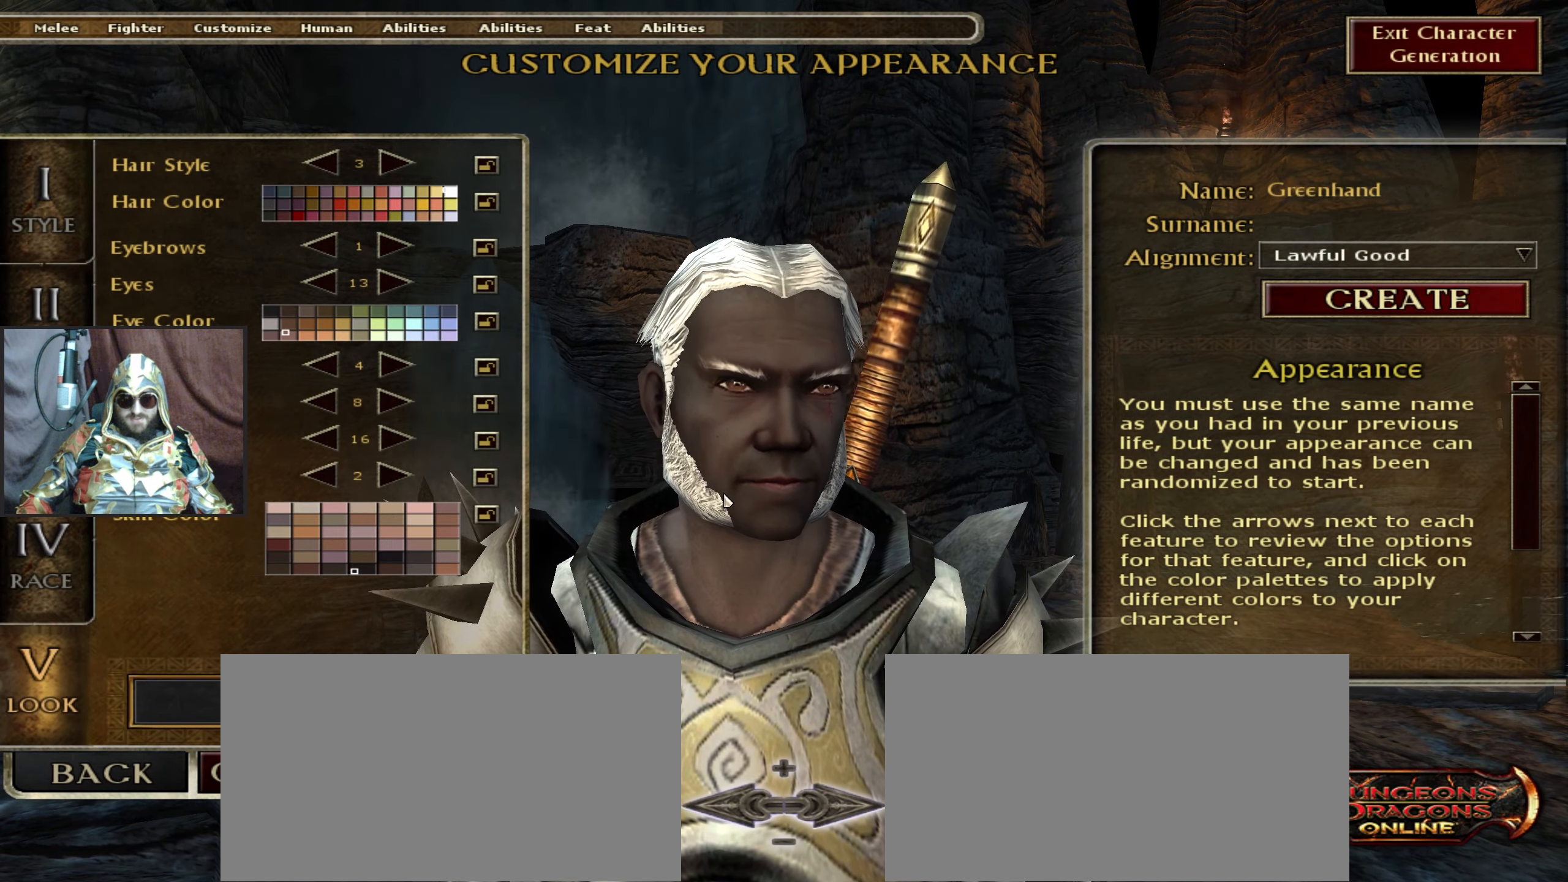
Gameplay with keyboard and mouse; each line is a JSON object with the keys and mouse buttons held at the frame after it. "events" lists presses ("down") and releases ("up") of ".", "/", "0", "1", "2", "3", "4", "5", "6", "7", "8", "9", "a", "alt_l", "alt_r", "b", "backslash", "backspace", "c", "caps_lock", "comma", "ctrl_l", "ctrl_r", "d", "down", "e", "equals", "escape", "f", "f1", "f10", "f11", "f12", "f2", "f3", "f4", "f5", "f6", "f7", "f8", "f9", "g", "h", "i", "j", "k", "l", "lbracket", "left", "m", "minus", "n", "num0", "num1", "num2", "num3", "num4", "num5", "num6", "num7", "num8", "num9", "o", "p", "q", "quote", "r", "rbracket", "return", "right", "s", "semicolon", "shift_l", "shift_r", "space", "super", "t", "tab", "tilde", "u", "up", "v", "w", "x", "y", "z", "mouse_left", "mouse_wheel" and "mouse_right" between this image and that frame as [ms after this image, input, new state], when the widget could be followed in between. "mouse_left", "mouse_wheel", "mouse_right" = the "left", "wheel", "right" buttons of the "mouse" list. No other keys are recorded. "wheel" means that the mouse wheel is clicked or scrolled. Not read: mouse_move.
{"keys": [], "mouse": [], "events": []}
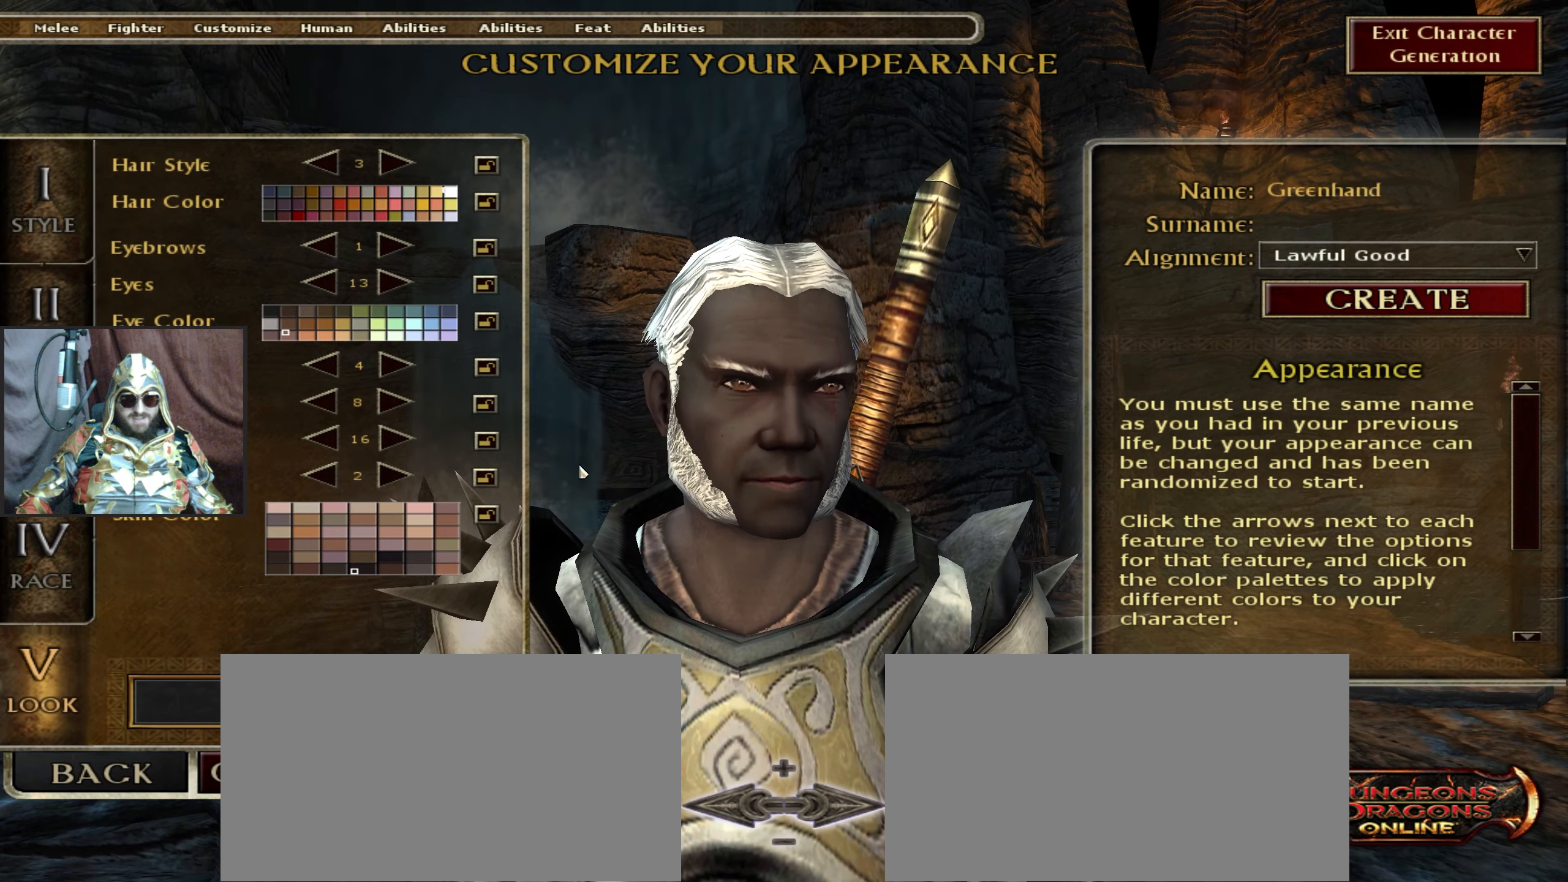
{"keys": [], "mouse": [], "events": []}
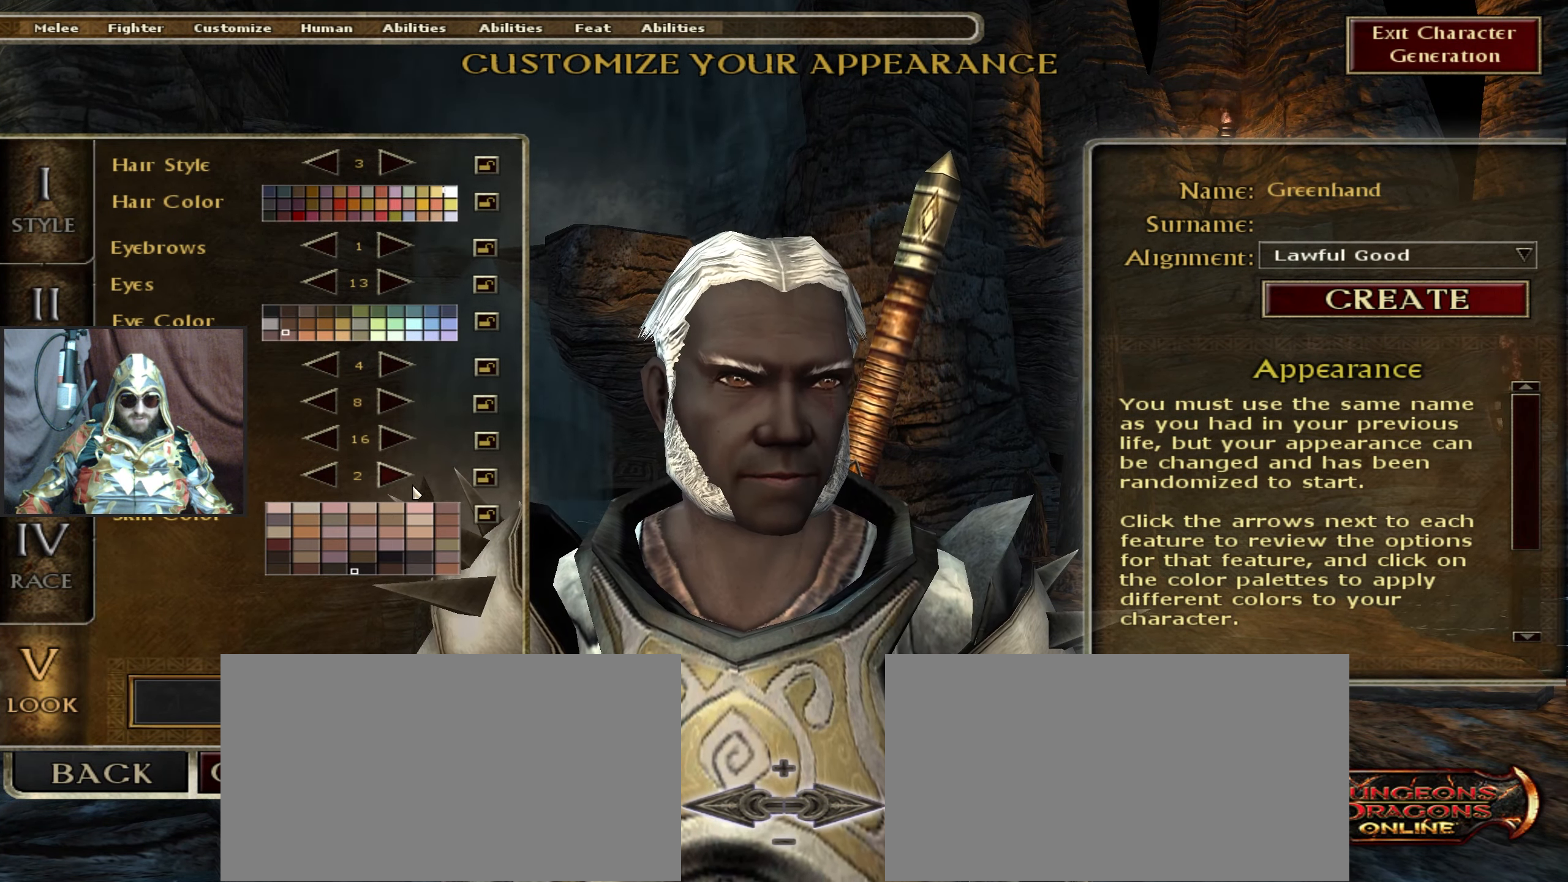
{"keys": [], "mouse": [], "events": []}
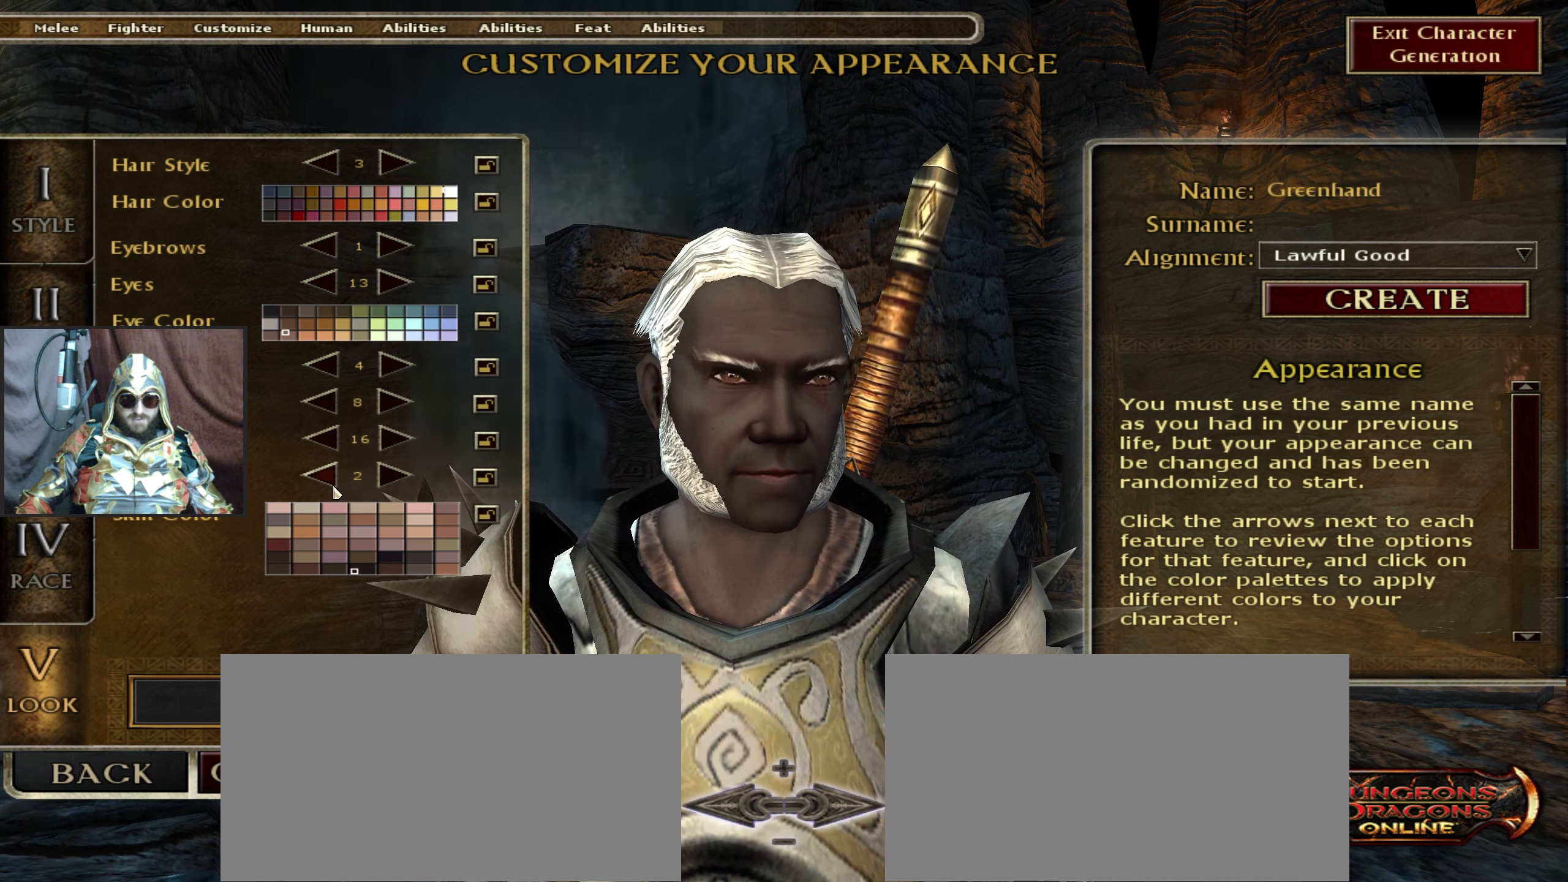
{"keys": [], "mouse": [], "events": []}
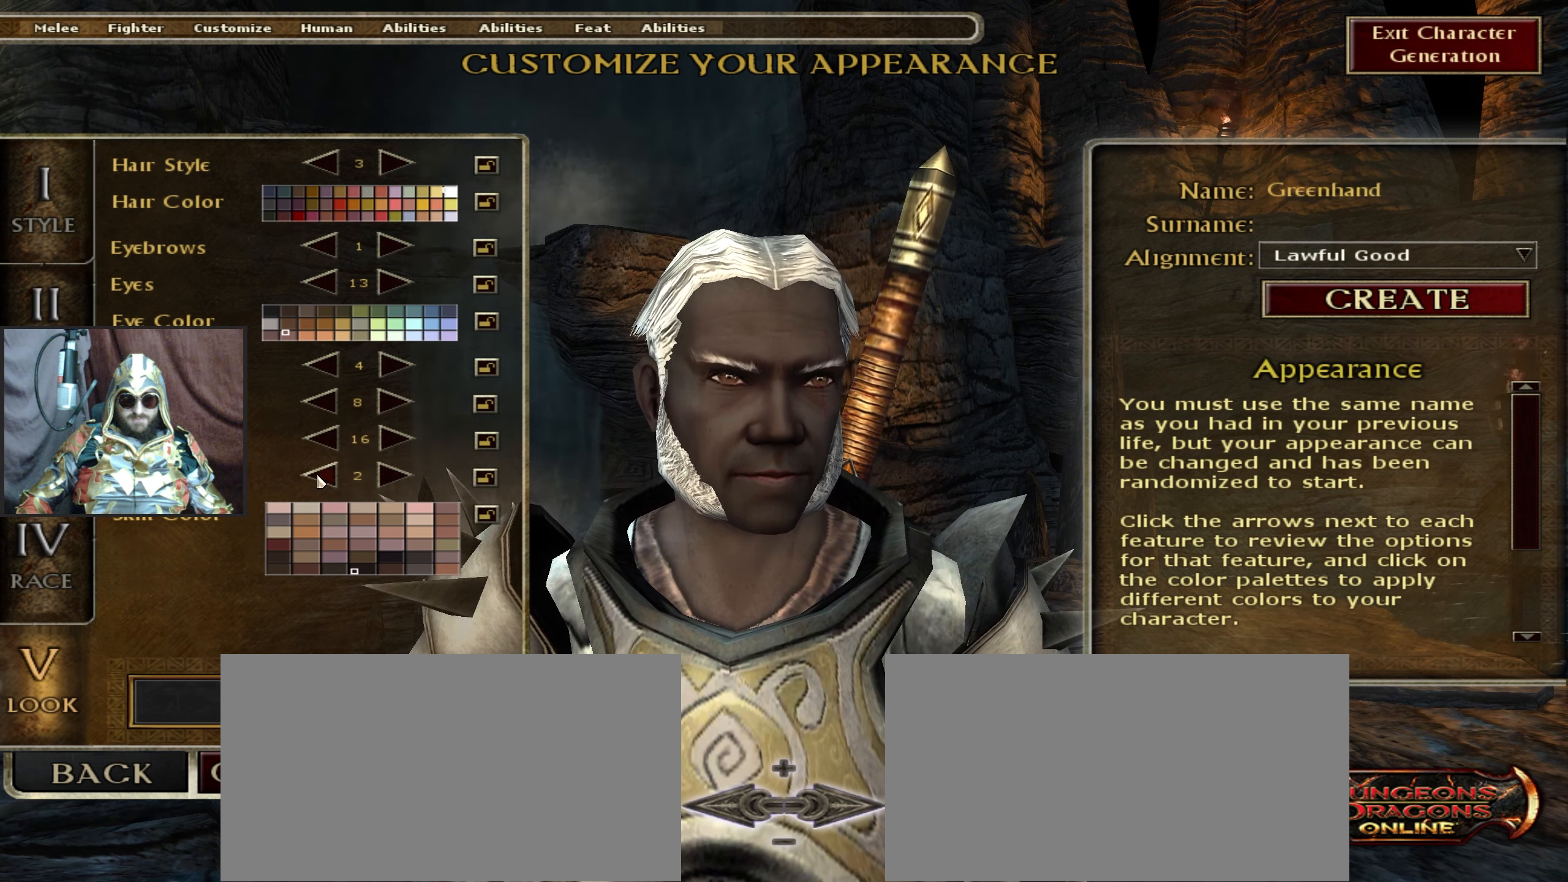
{"keys": [], "mouse": [], "events": []}
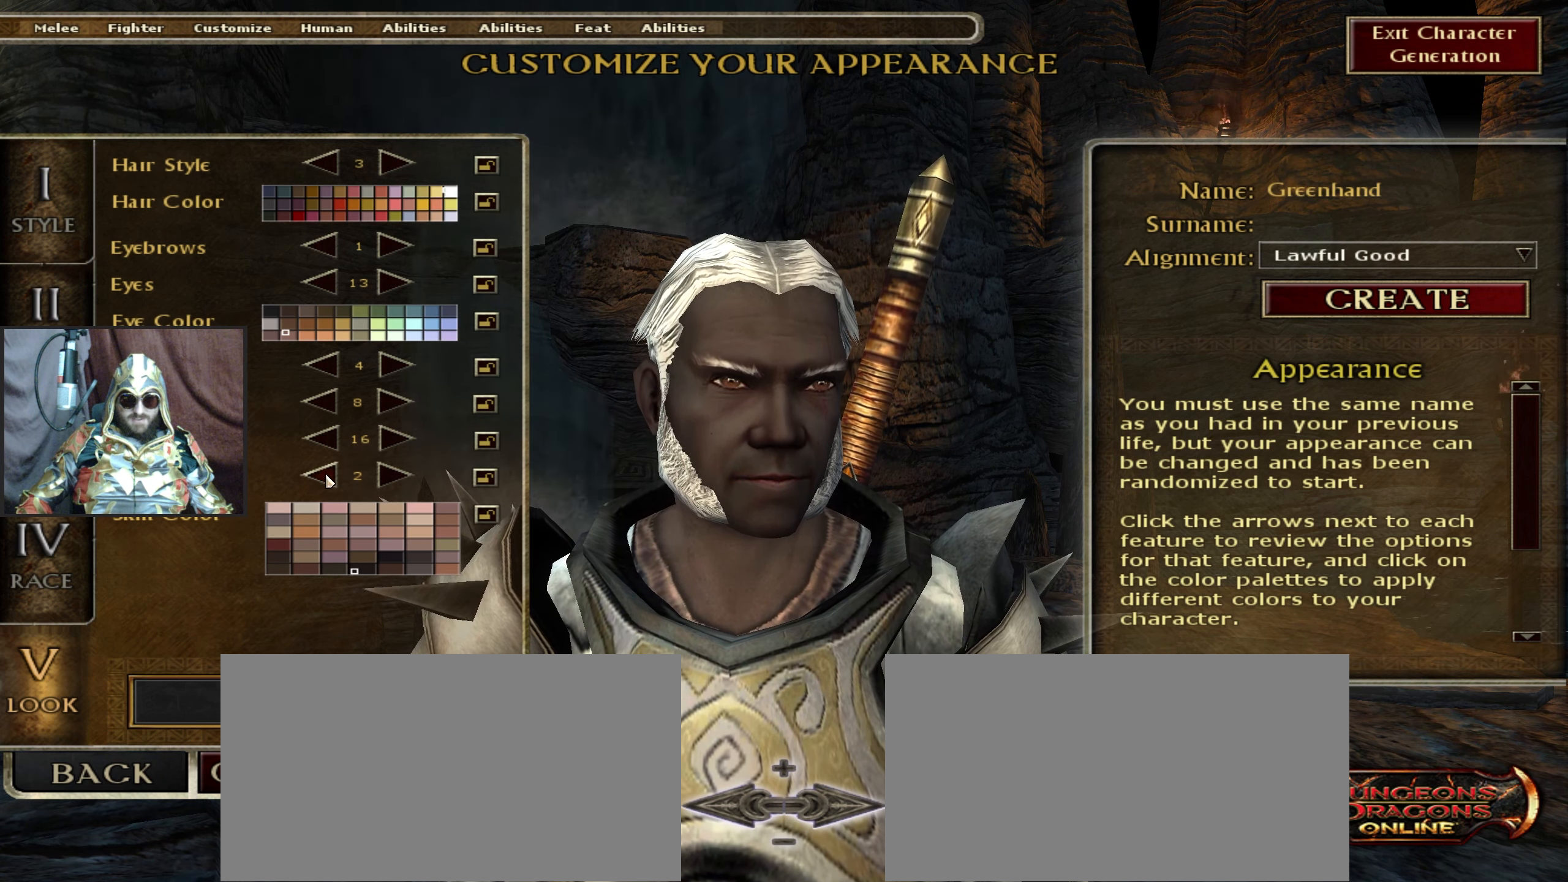
{"keys": [], "mouse": [], "events": [[150, "mouse_left", "down"], [200, "mouse_left", "up"]]}
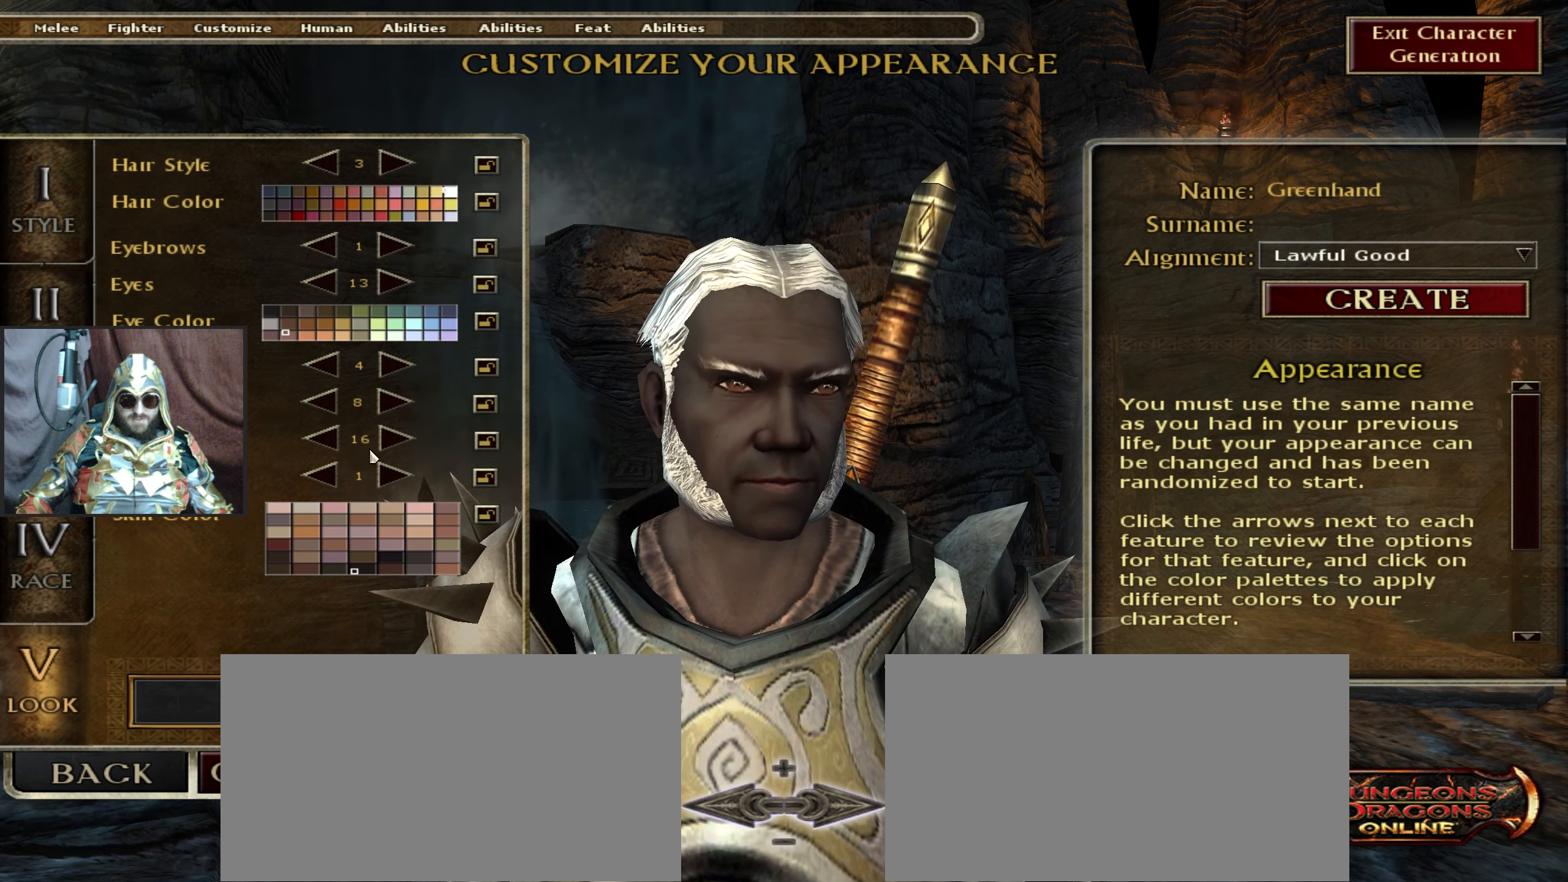
{"keys": [], "mouse": [], "events": []}
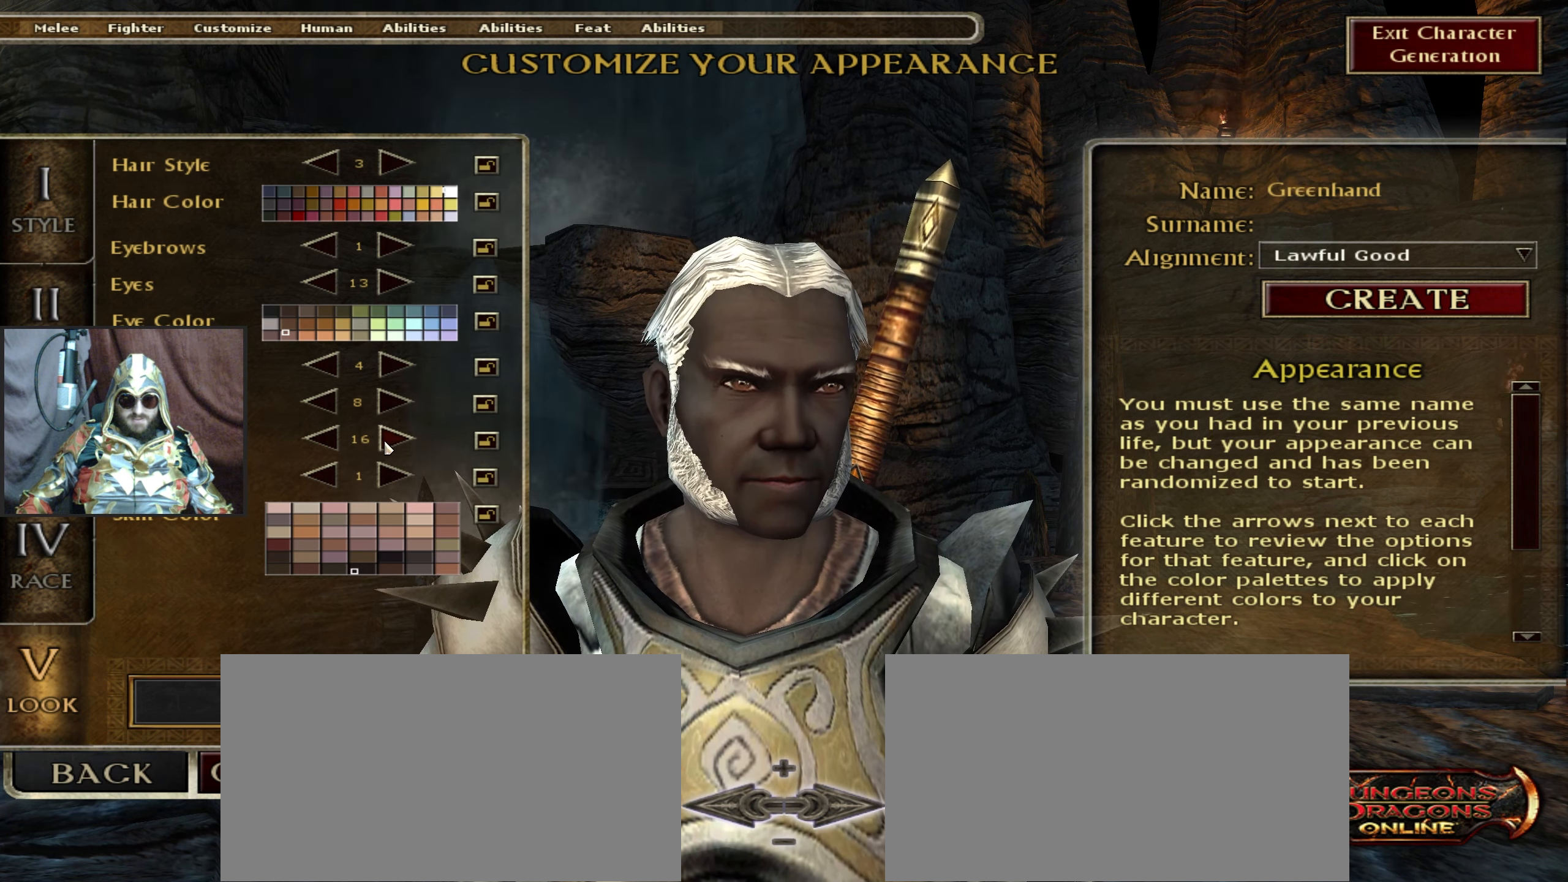
{"keys": [], "mouse": [], "events": []}
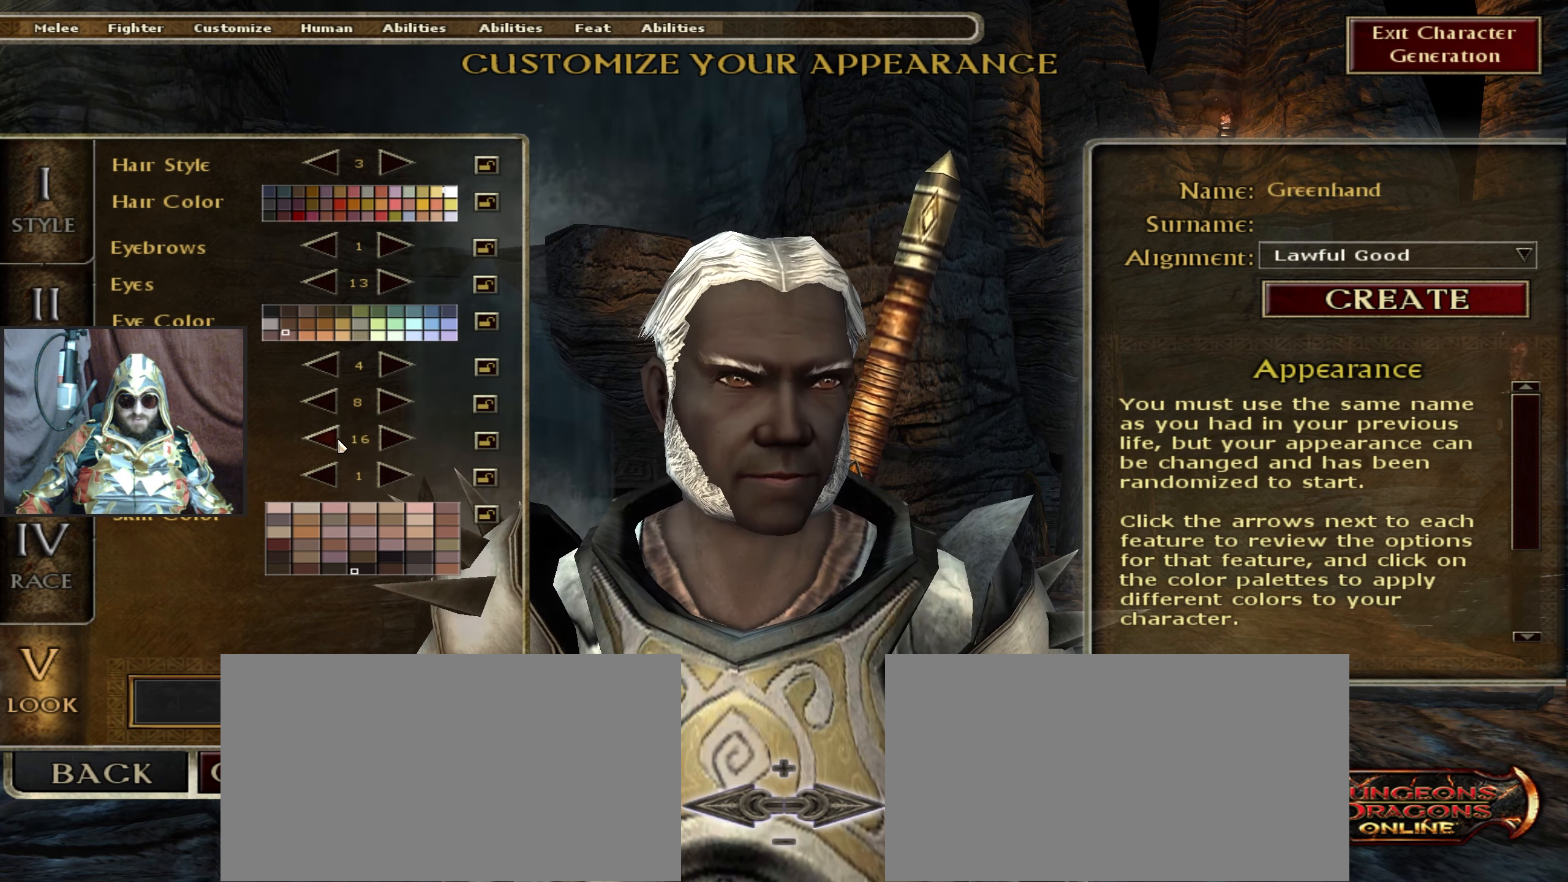
{"keys": [], "mouse": [], "events": []}
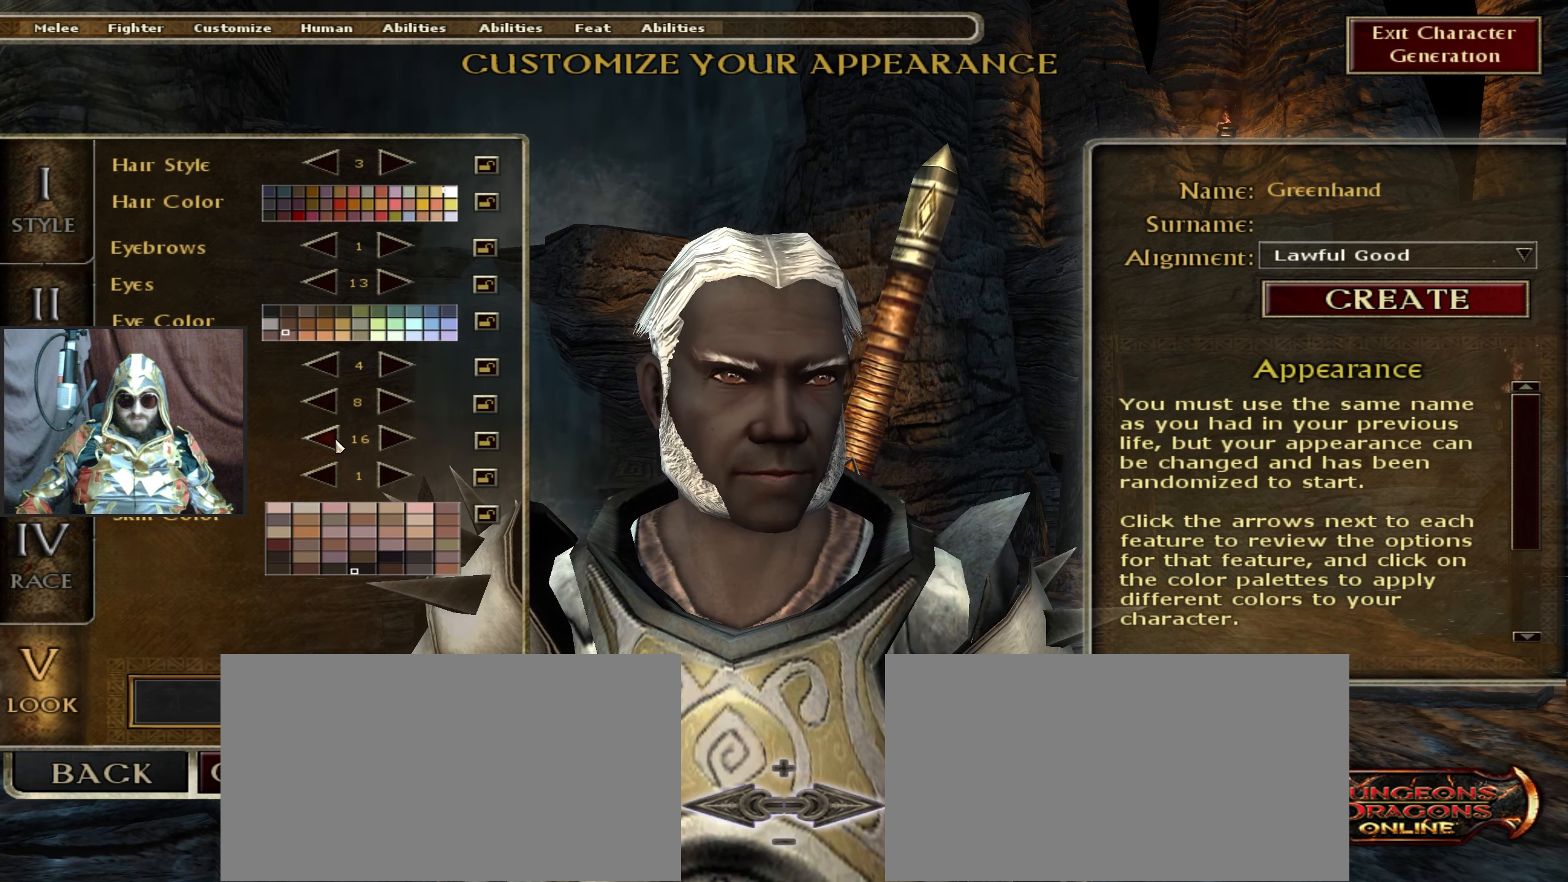
{"keys": [], "mouse": [], "events": []}
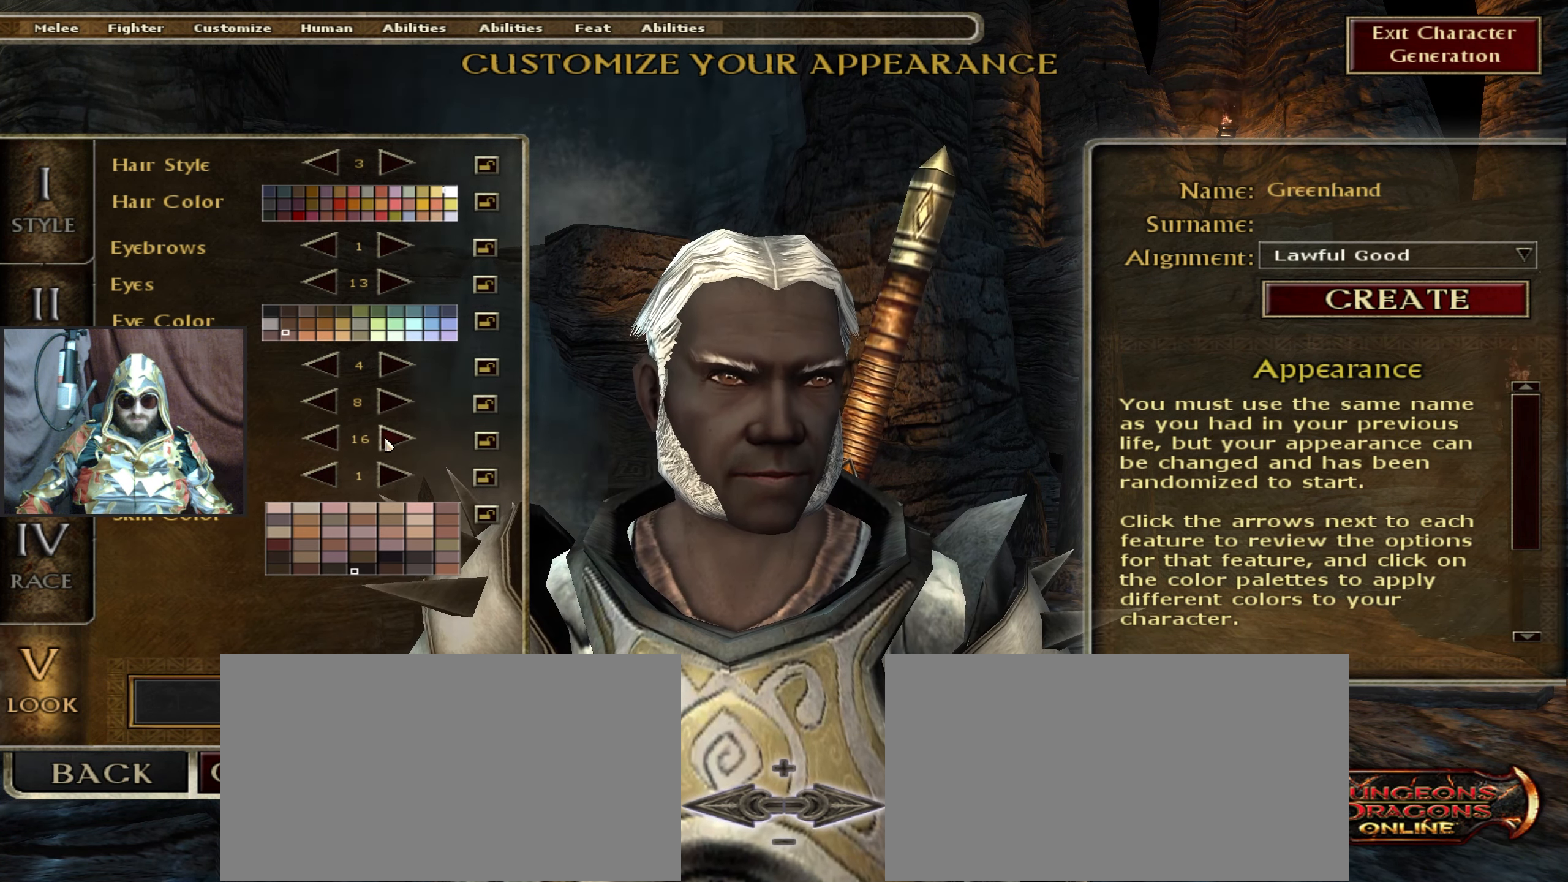
{"keys": [], "mouse": [], "events": [[150, "mouse_left", "down"], [234, "mouse_left", "up"]]}
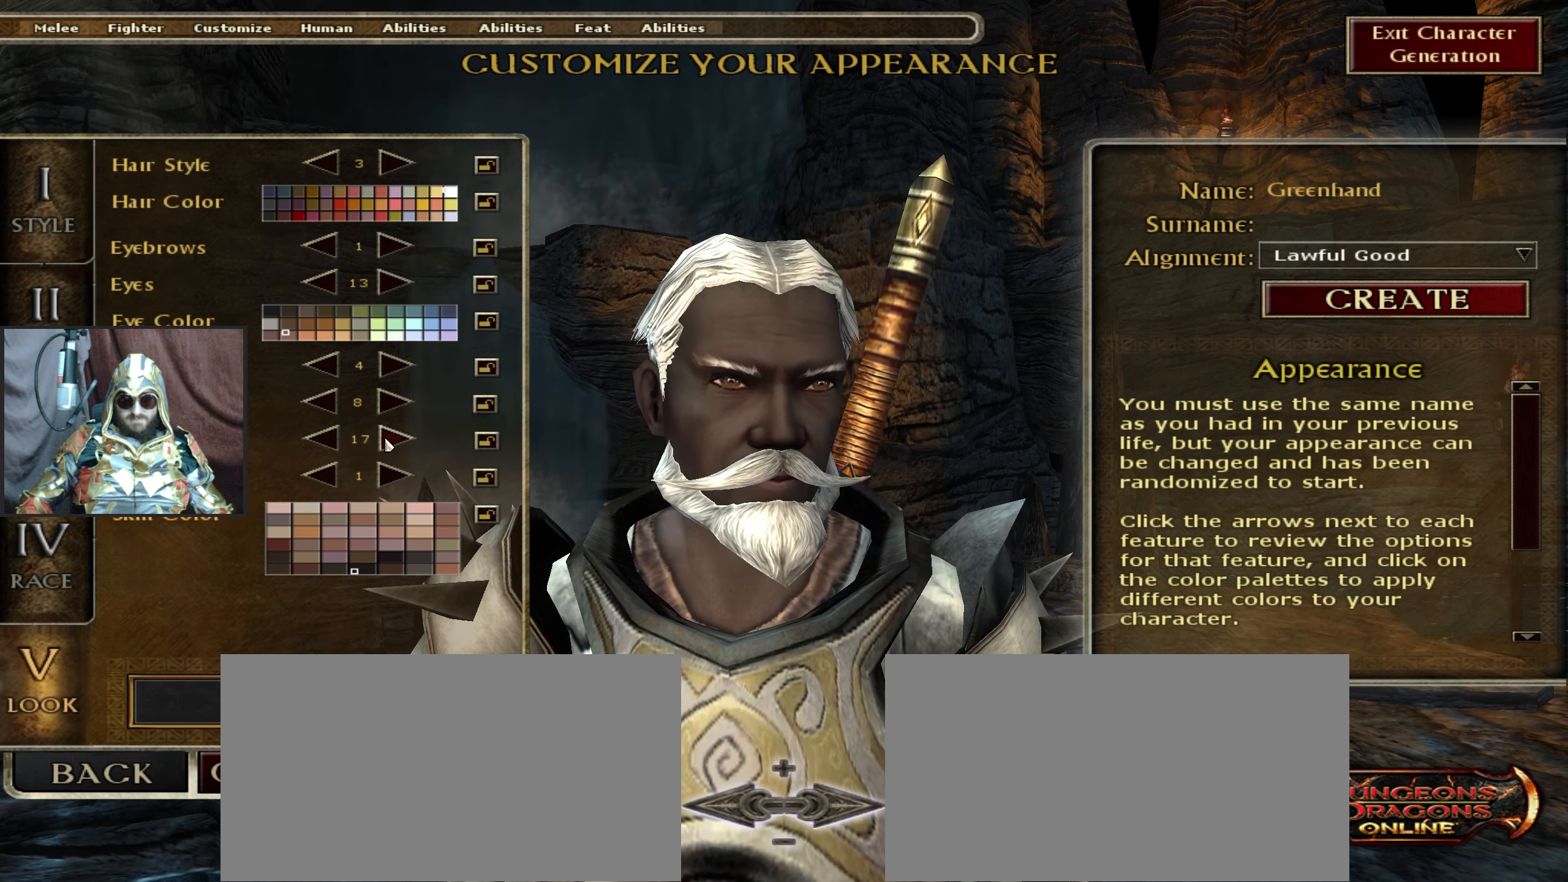
{"keys": [], "mouse": [], "events": [[200, "mouse_left", "down"], [250, "mouse_left", "up"]]}
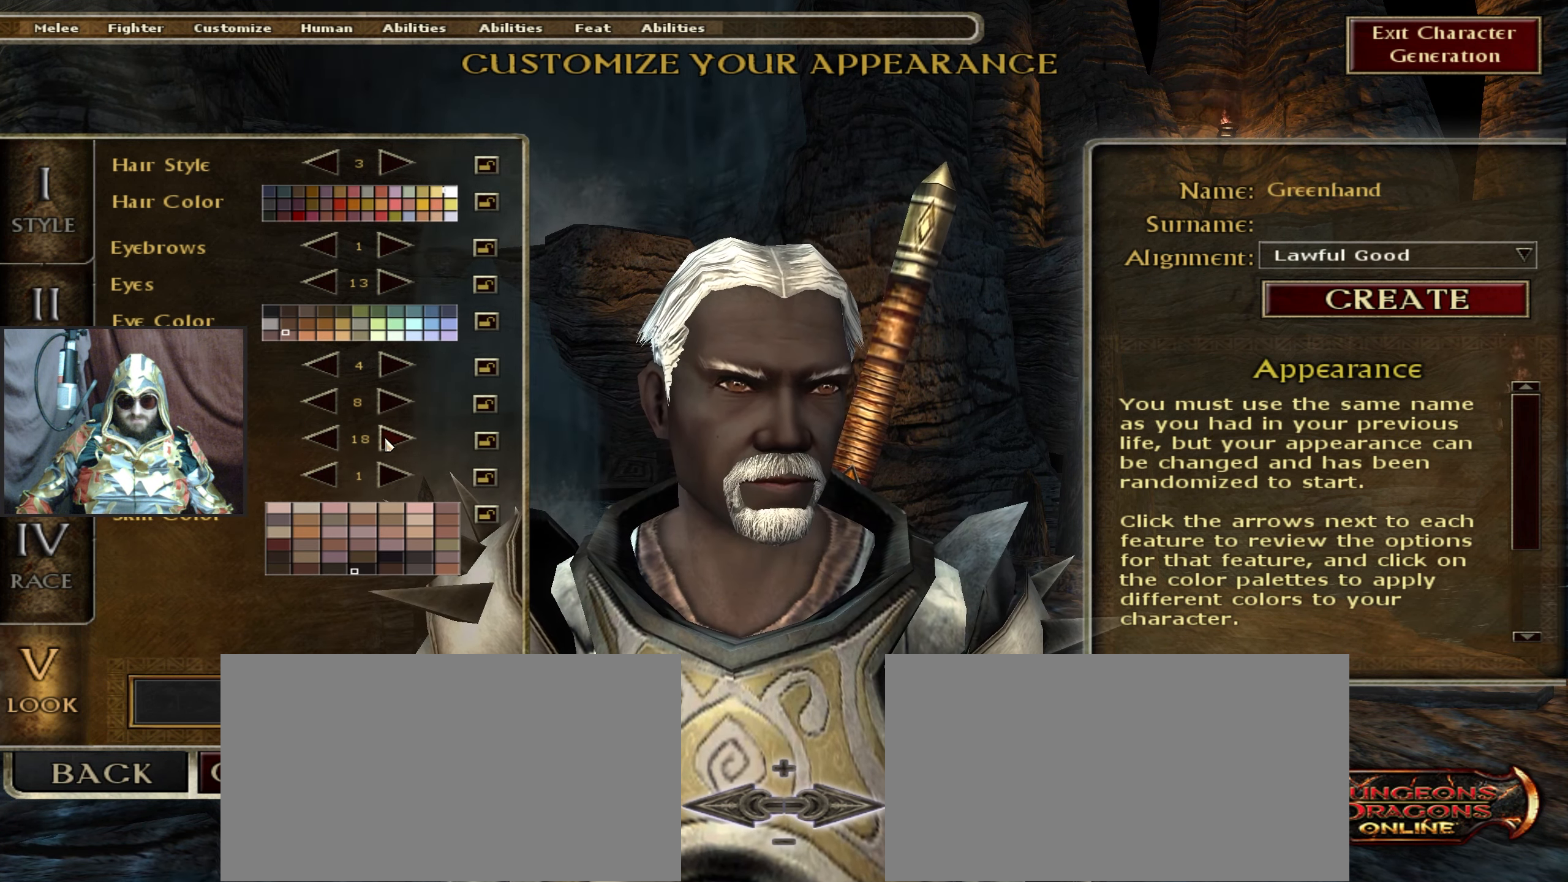
{"keys": [], "mouse": [], "events": []}
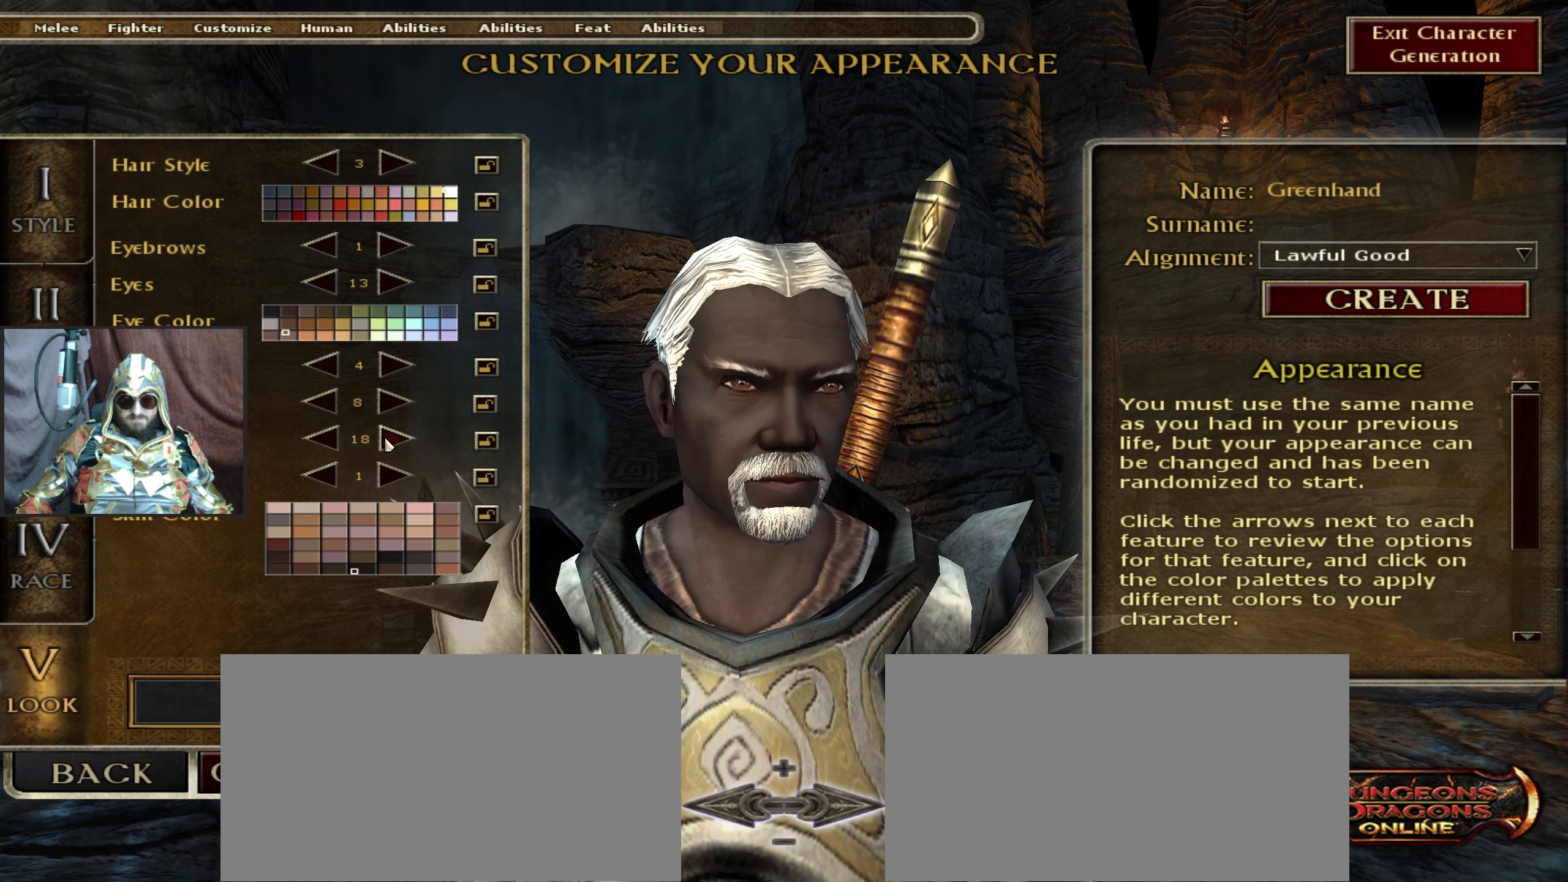
{"keys": [], "mouse": [], "events": []}
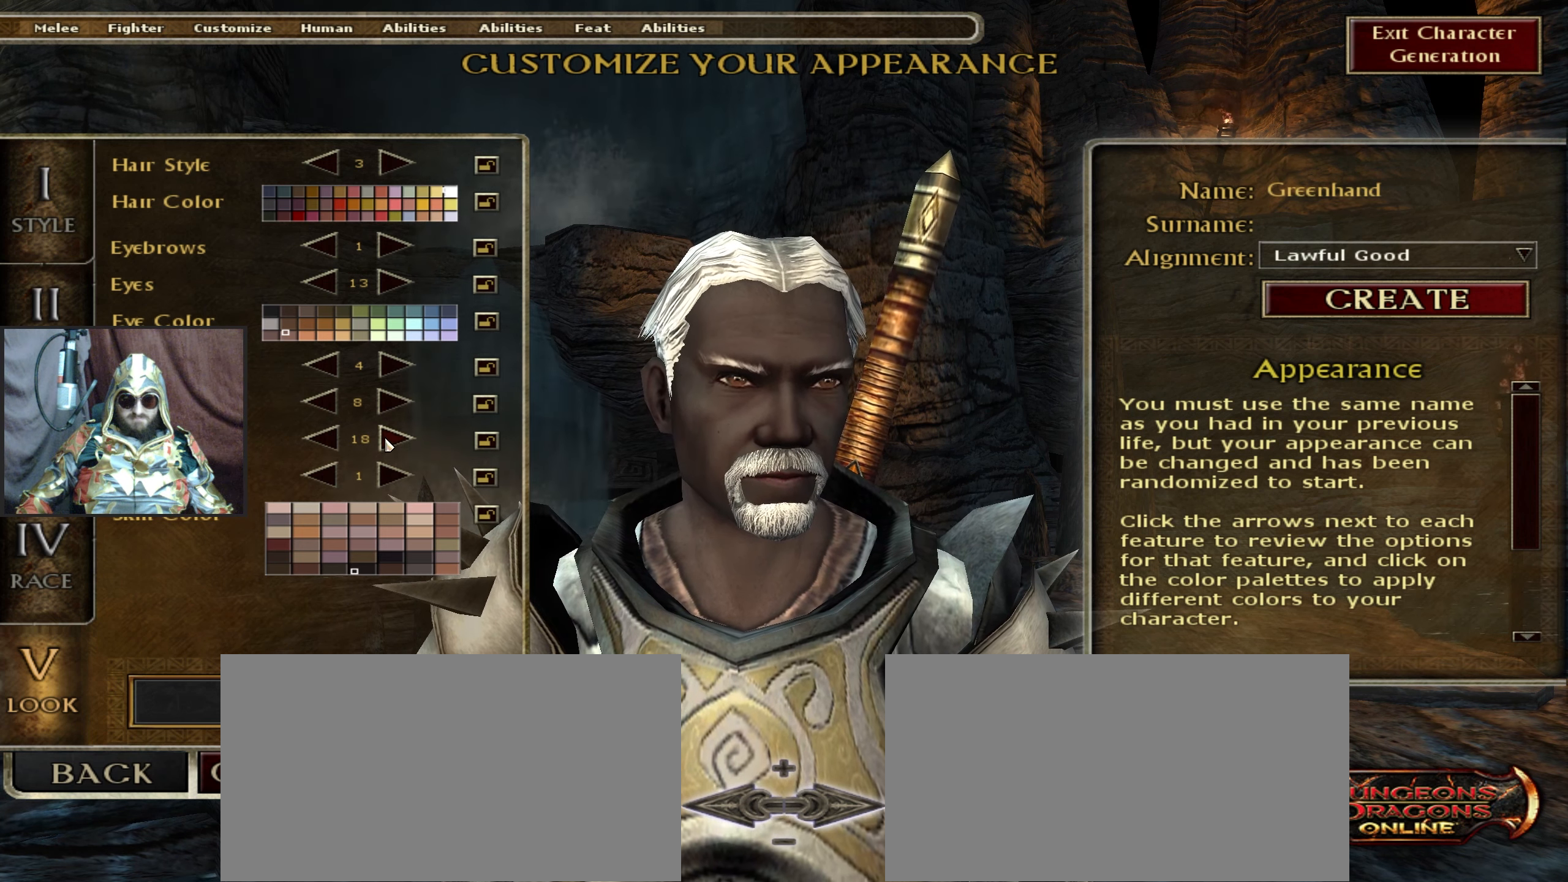
{"keys": [], "mouse": [], "events": []}
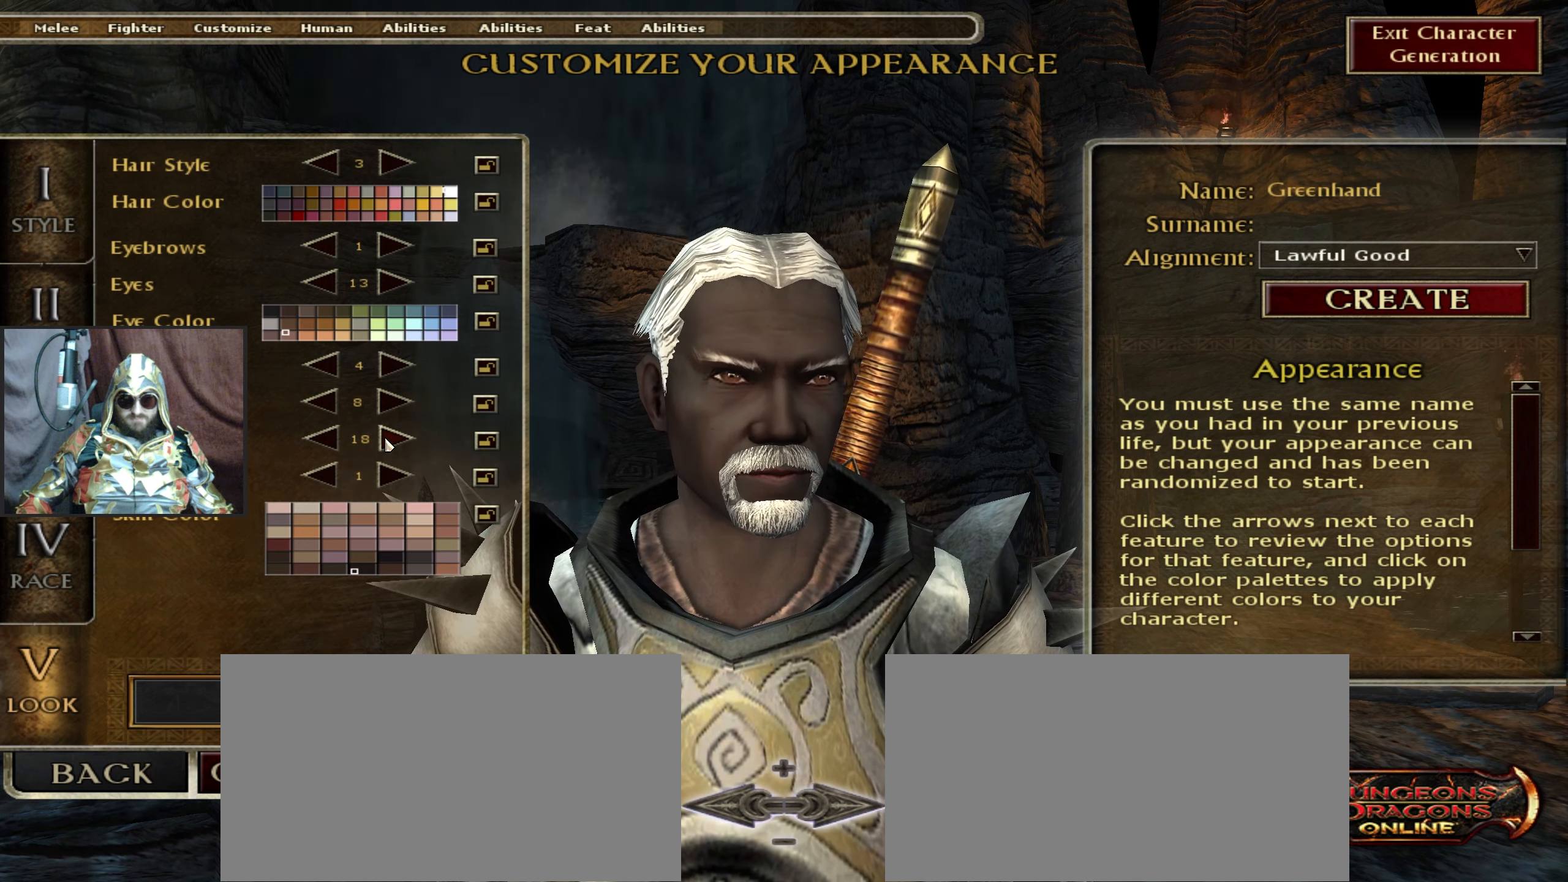
{"keys": [], "mouse": [], "events": []}
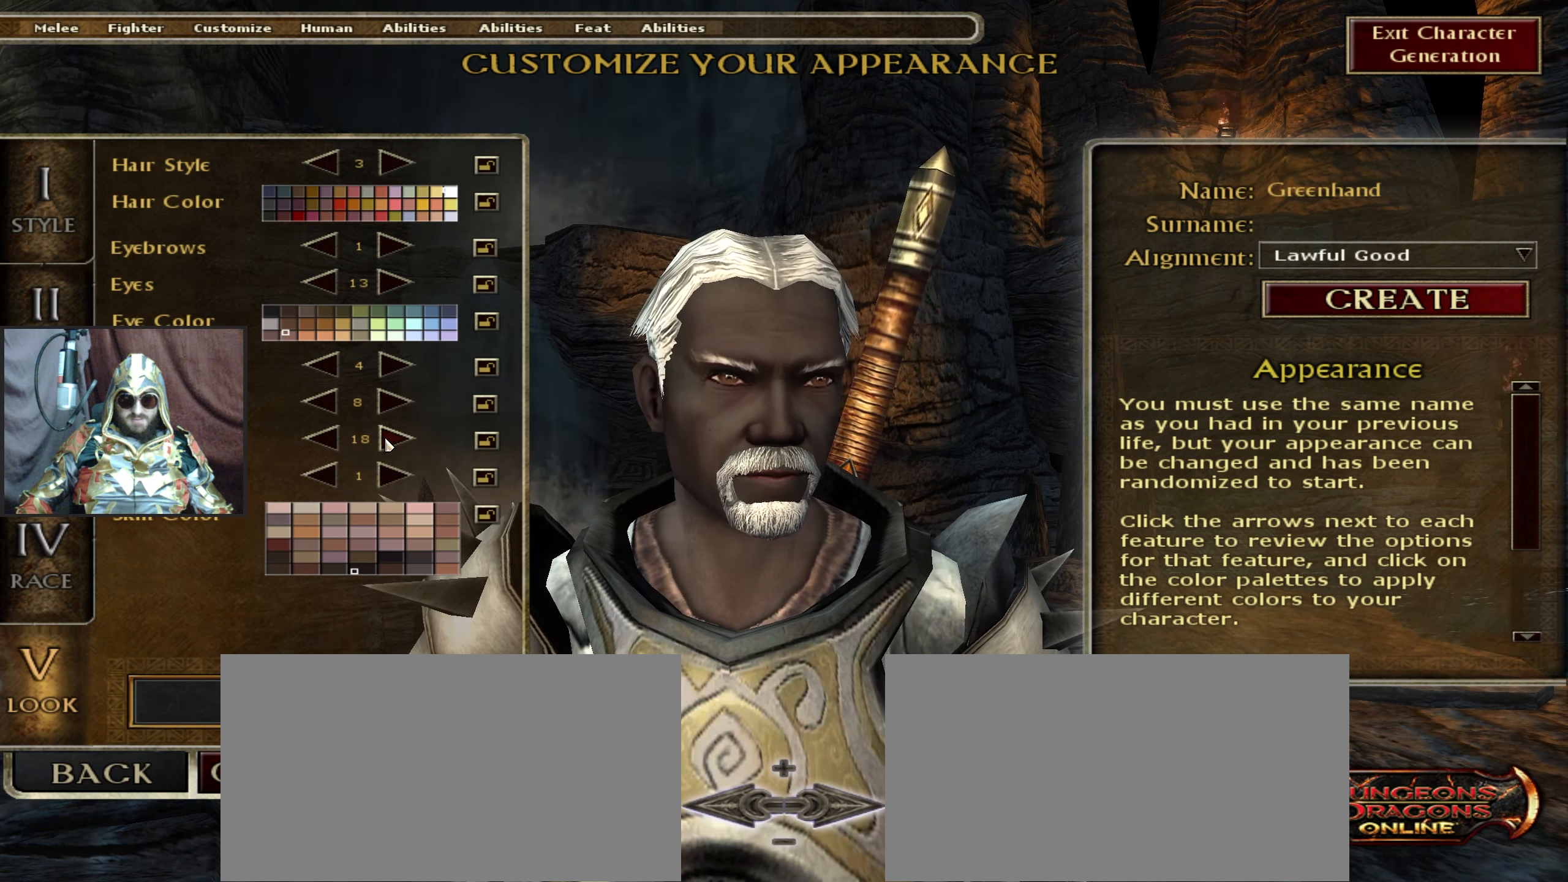
{"keys": [], "mouse": [], "events": []}
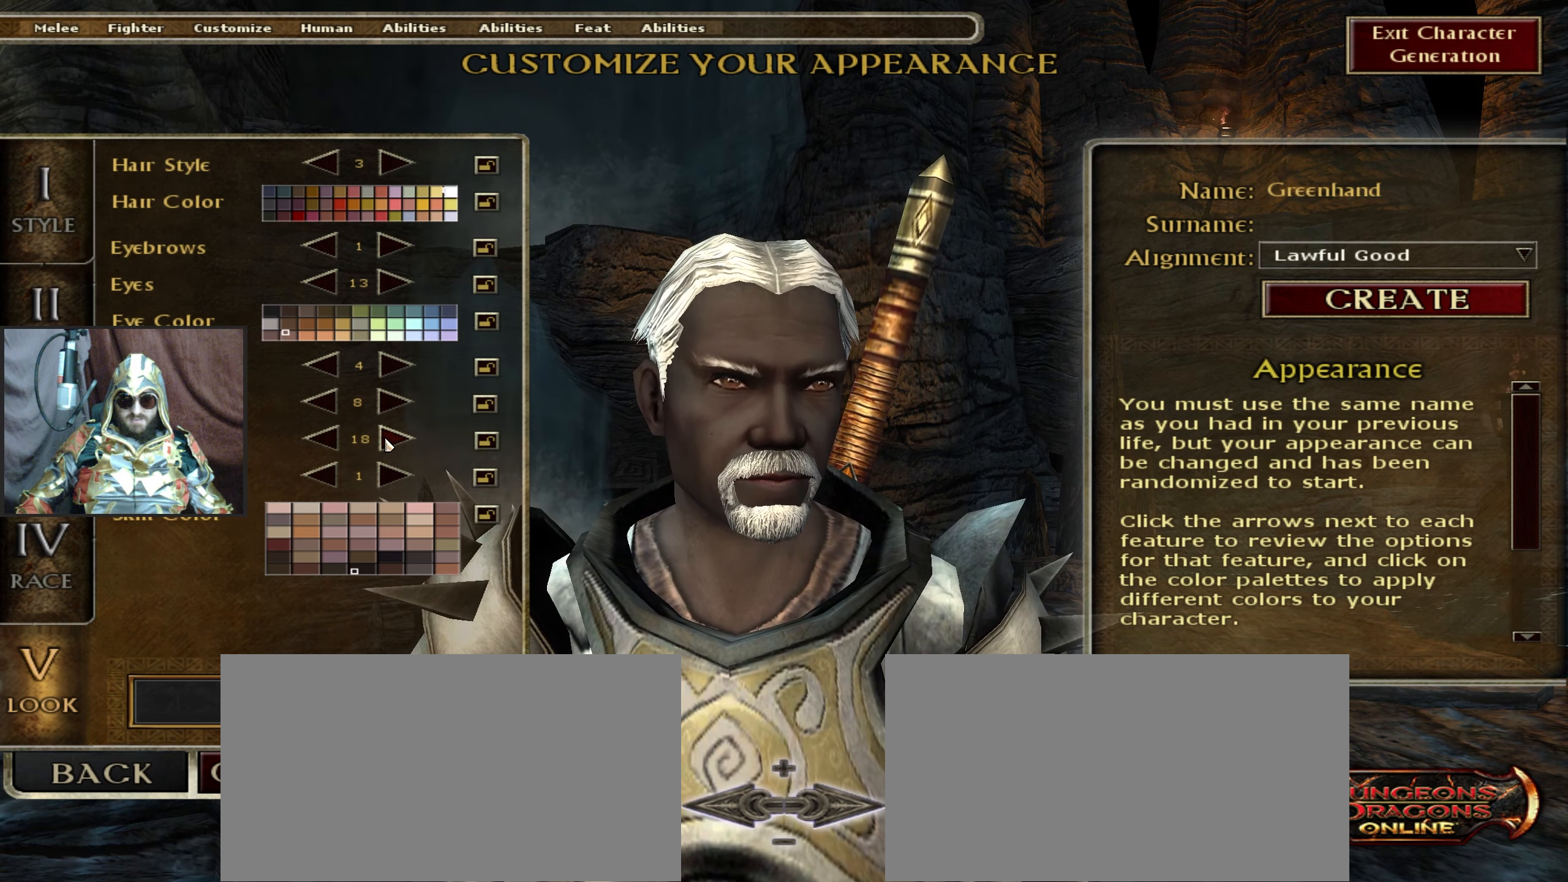
{"keys": [], "mouse": [], "events": []}
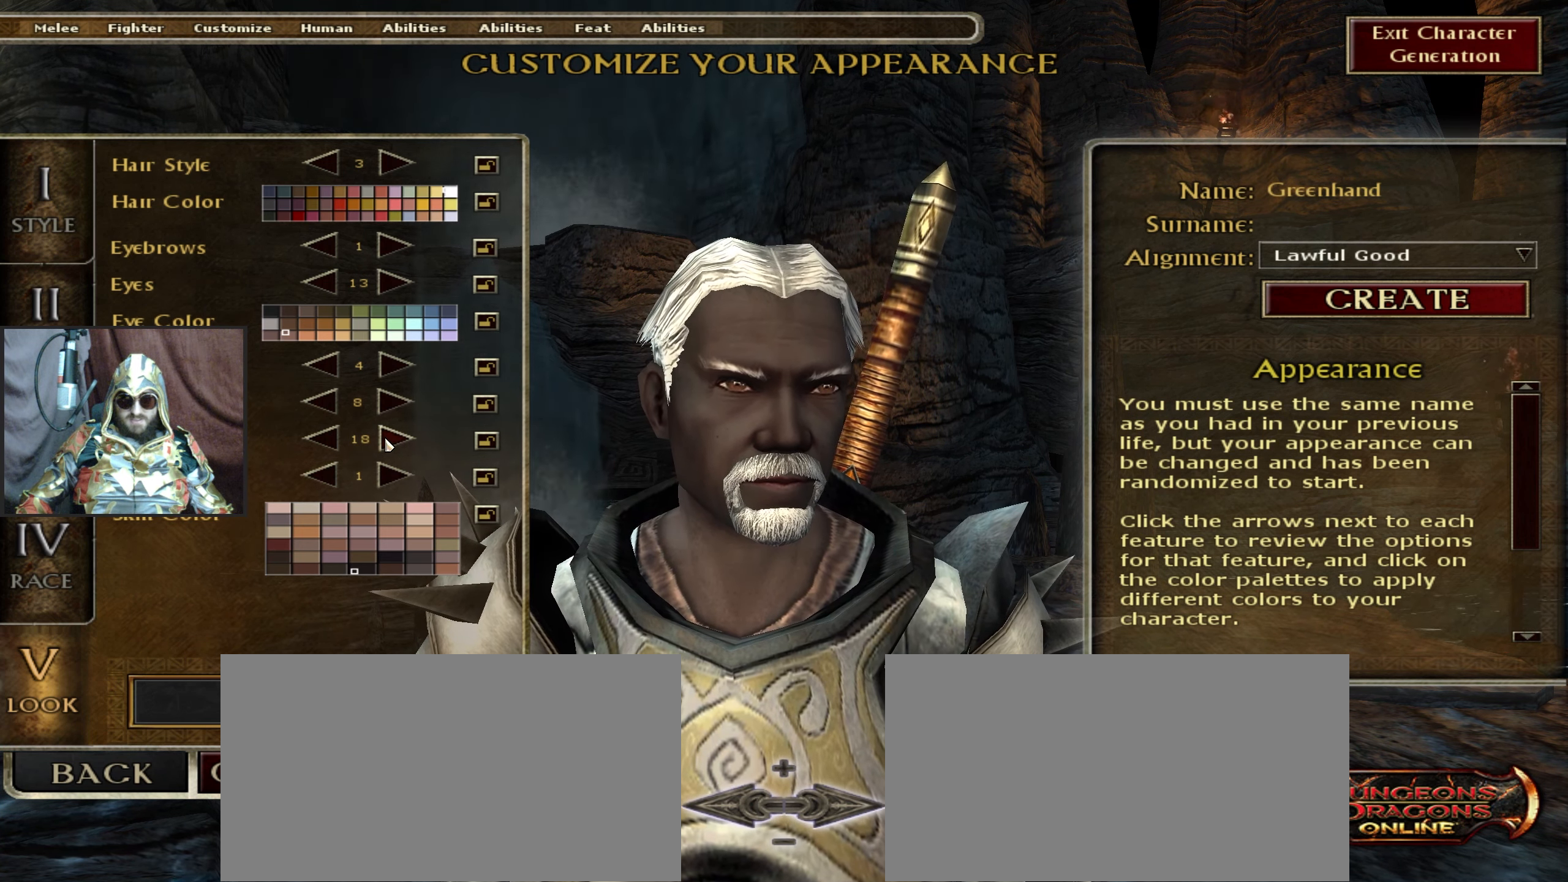
{"keys": [], "mouse": [], "events": []}
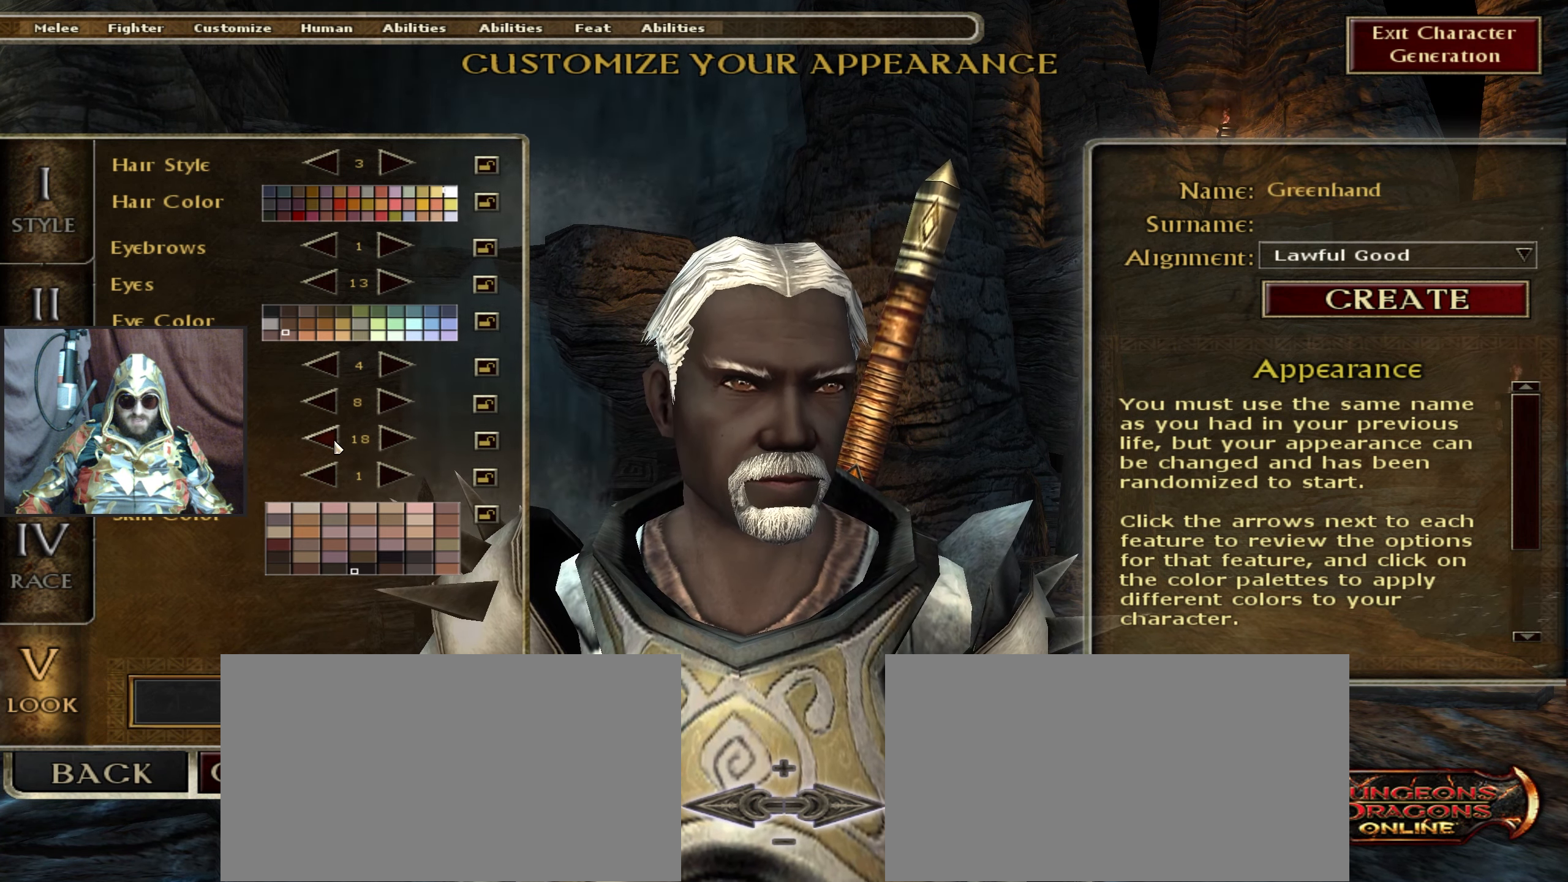
{"keys": [], "mouse": [], "events": []}
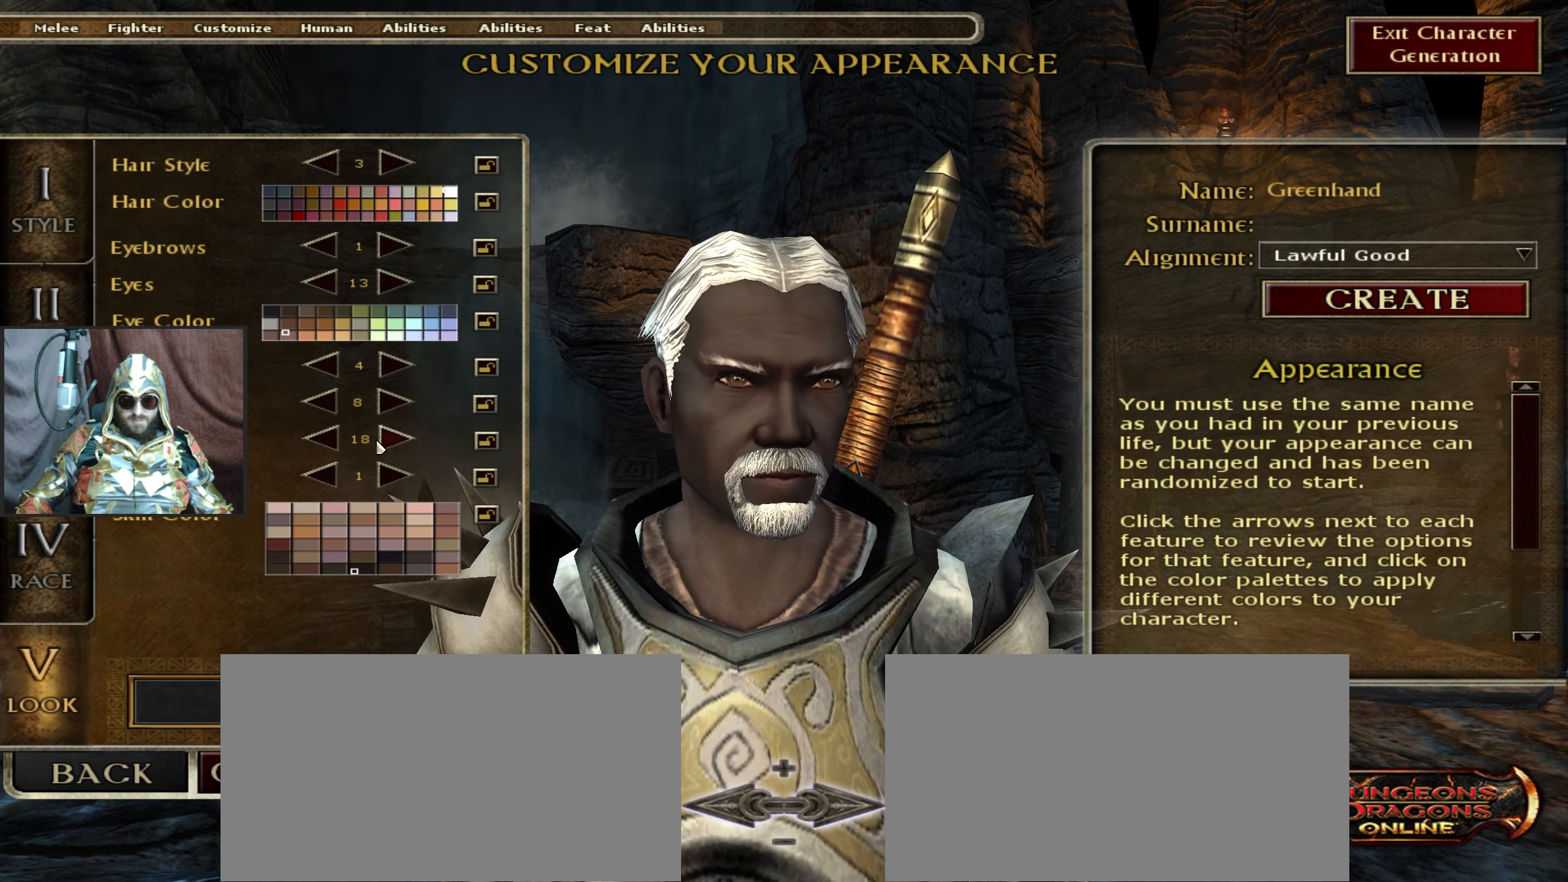
{"keys": [], "mouse": [], "events": []}
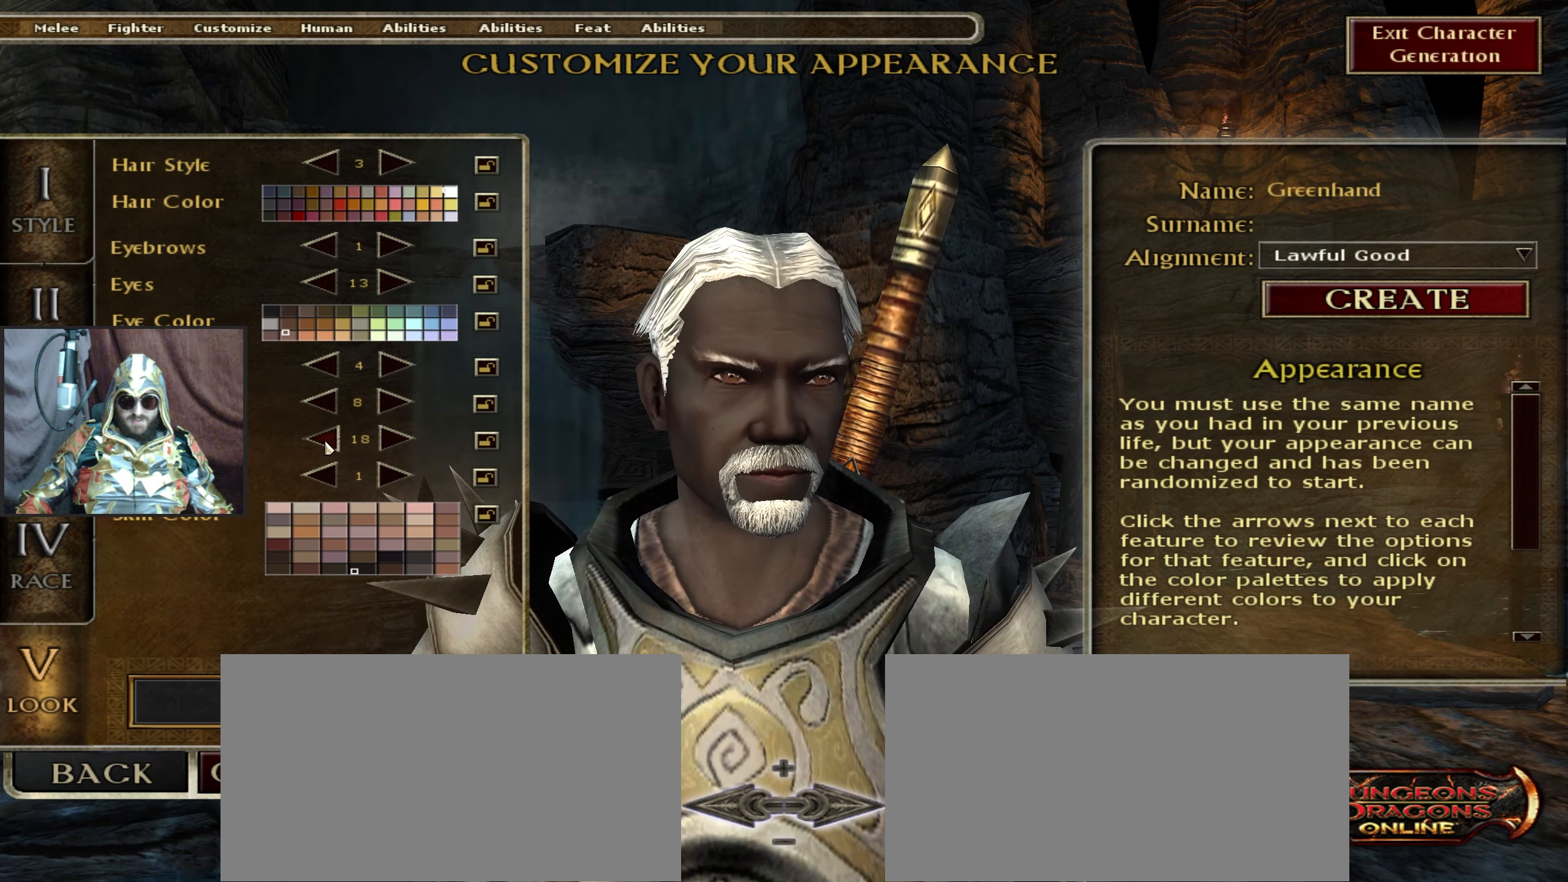
{"keys": [], "mouse": [], "events": [[33, "mouse_left", "down"], [133, "mouse_left", "up"], [183, "mouse_left", "down"], [266, "mouse_left", "up"], [350, "mouse_left", "down"], [450, "mouse_left", "up"]]}
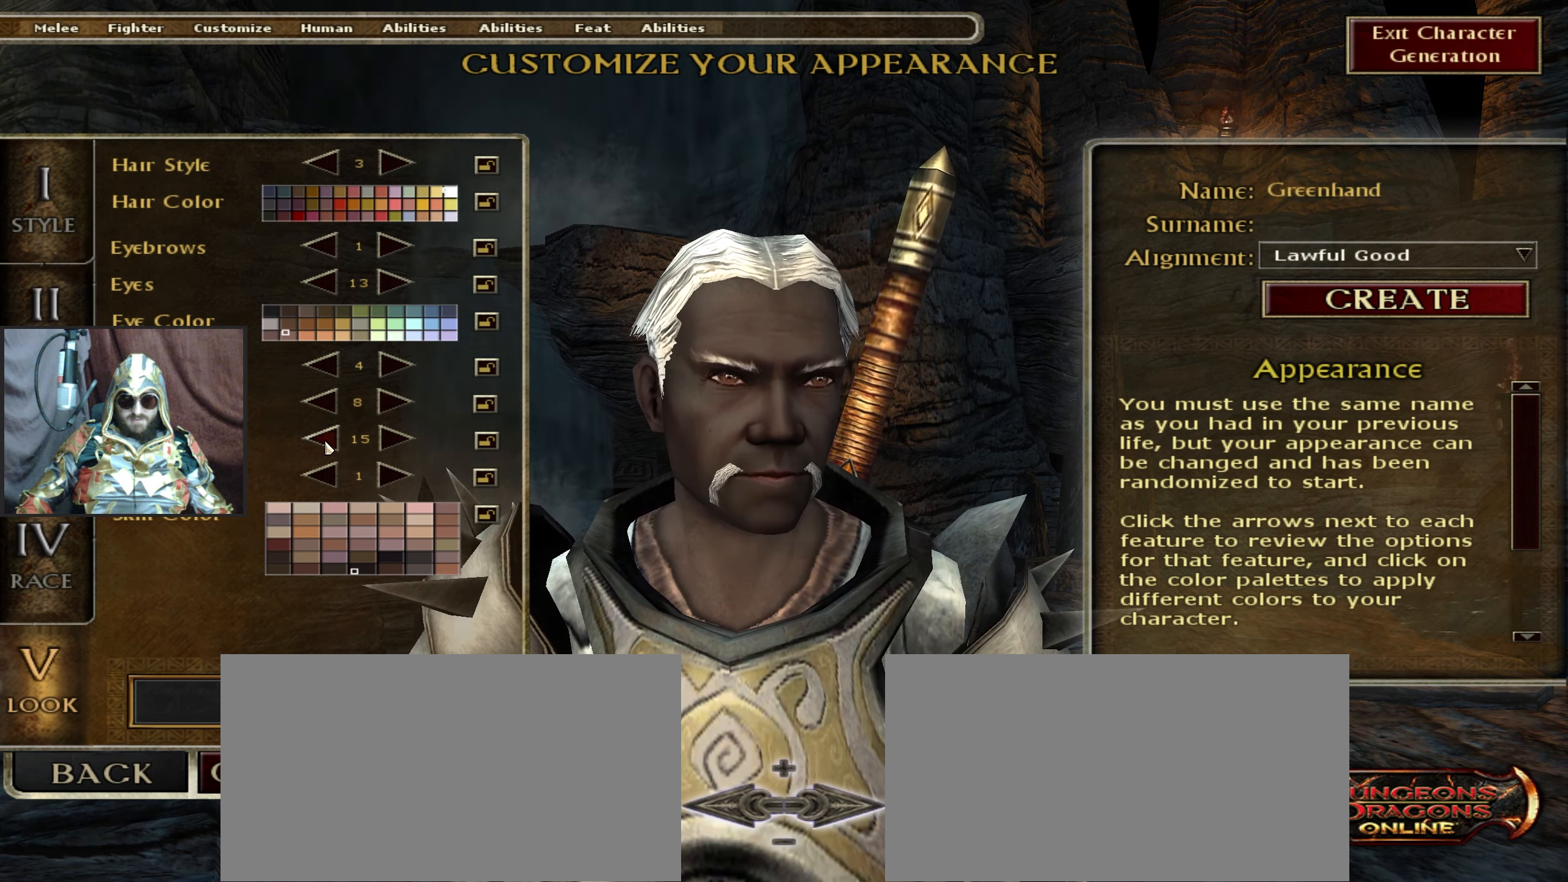
{"keys": [], "mouse": [], "events": [[50, "mouse_left", "down"], [150, "mouse_left", "up"], [233, "mouse_left", "down"], [333, "mouse_left", "up"]]}
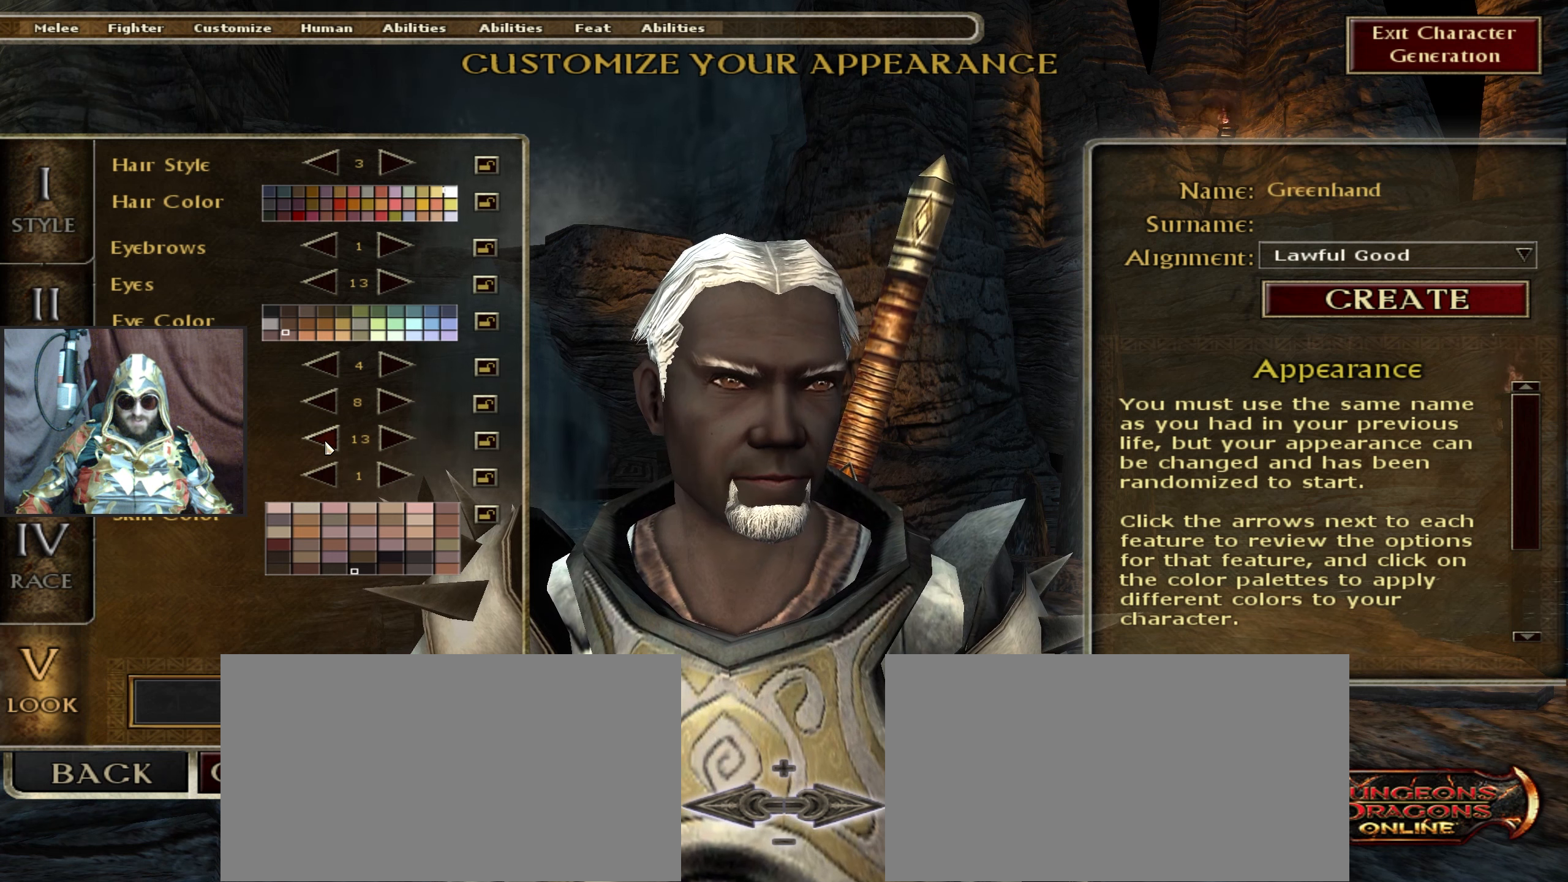
{"keys": [], "mouse": ["left"], "events": [[50, "mouse_left", "down"], [150, "mouse_left", "up"], [450, "mouse_left", "down"]]}
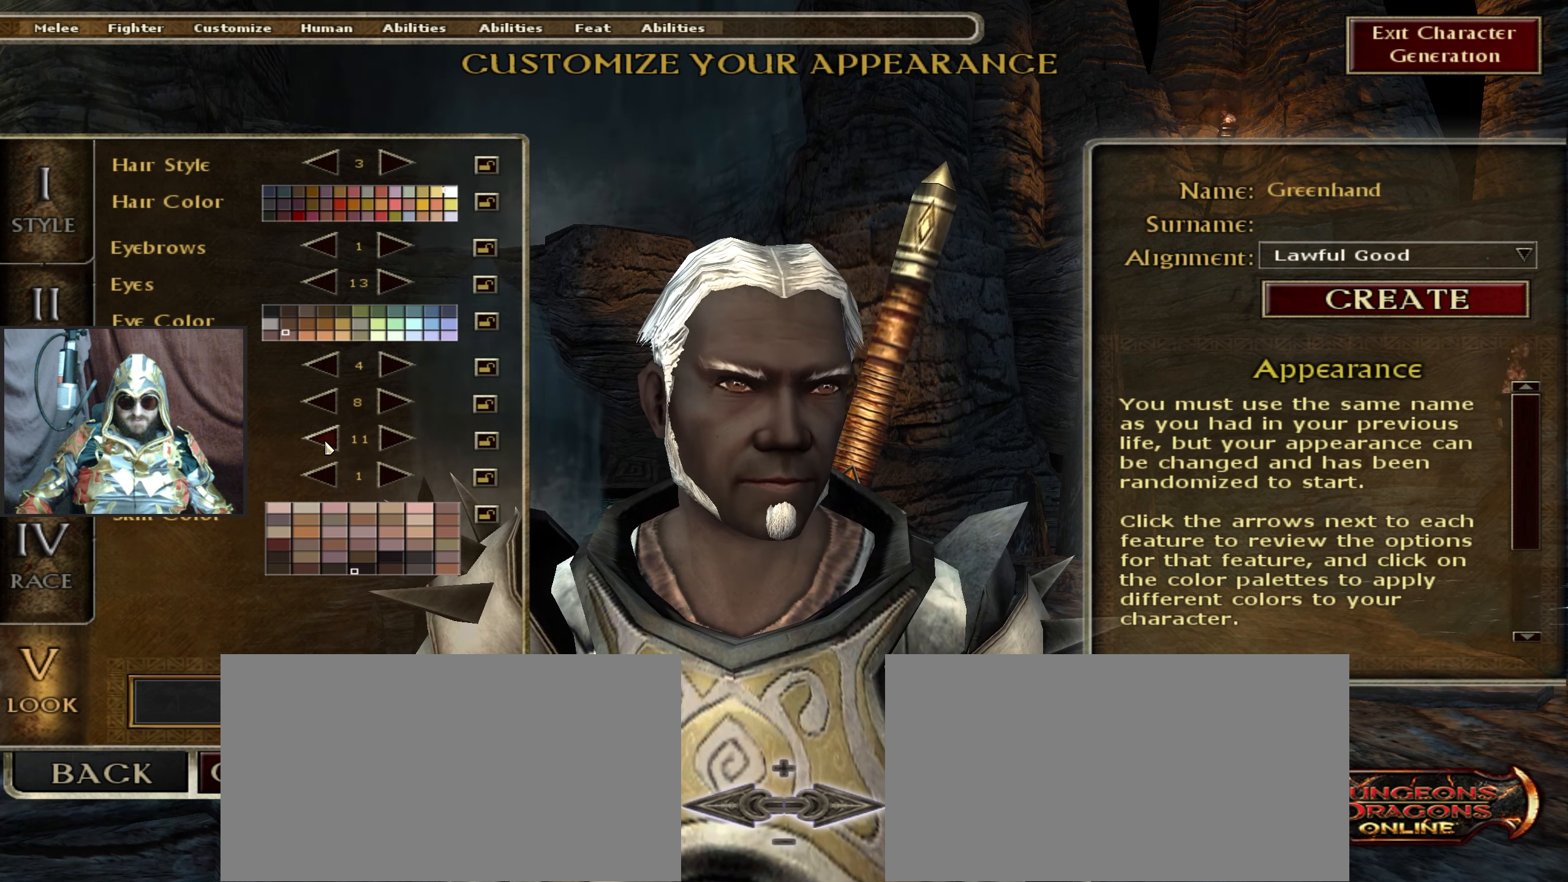
{"keys": [], "mouse": [], "events": [[33, "mouse_left", "up"], [317, "mouse_left", "down"], [400, "mouse_left", "up"]]}
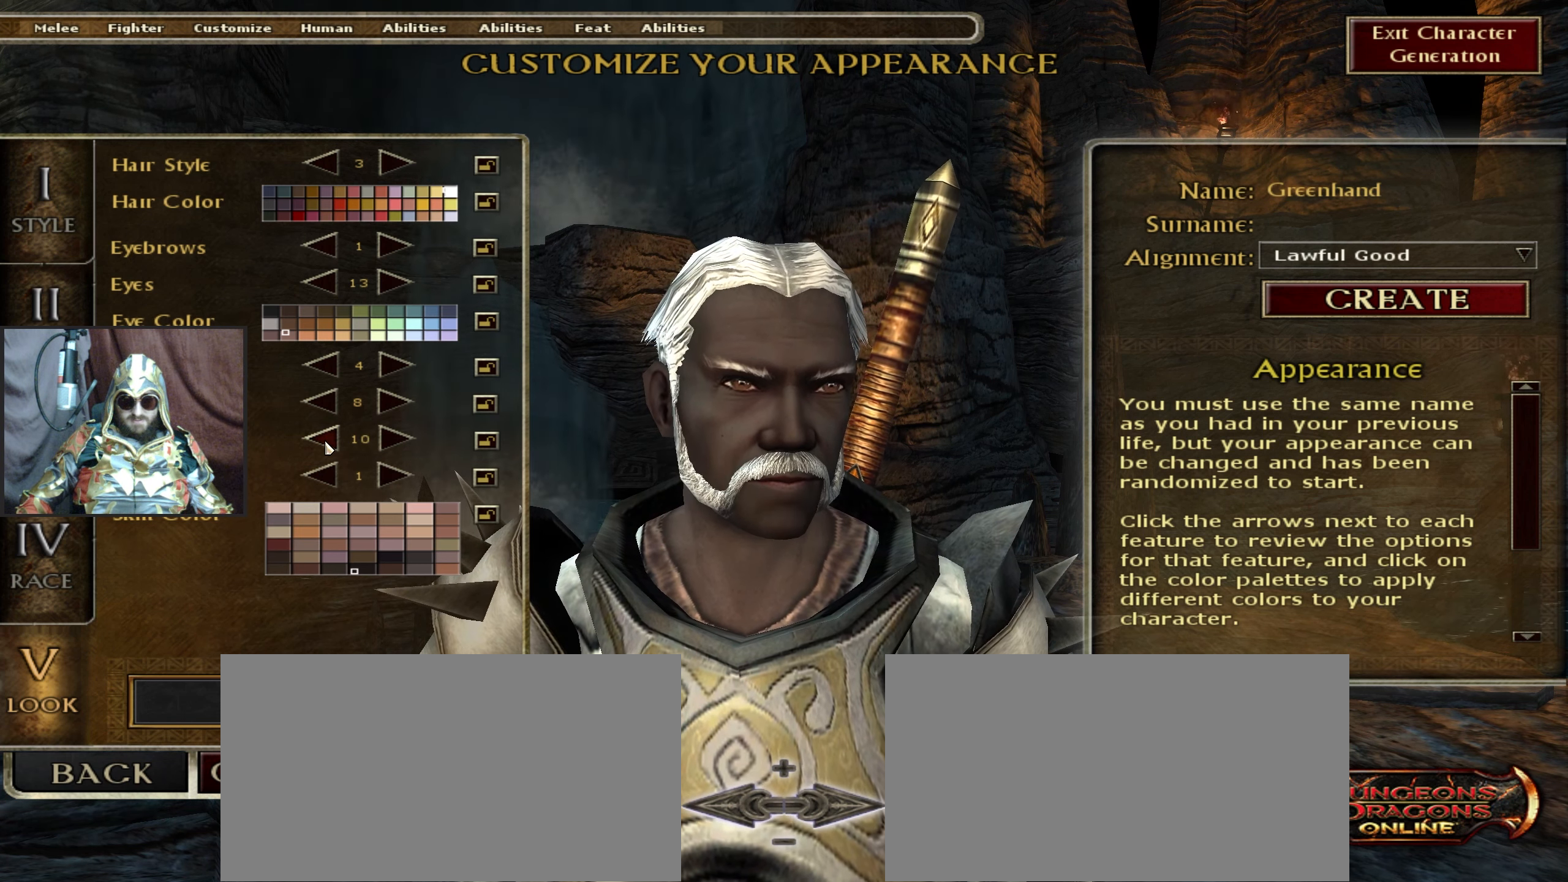
{"keys": [], "mouse": [], "events": [[233, "mouse_left", "down"], [317, "mouse_left", "up"]]}
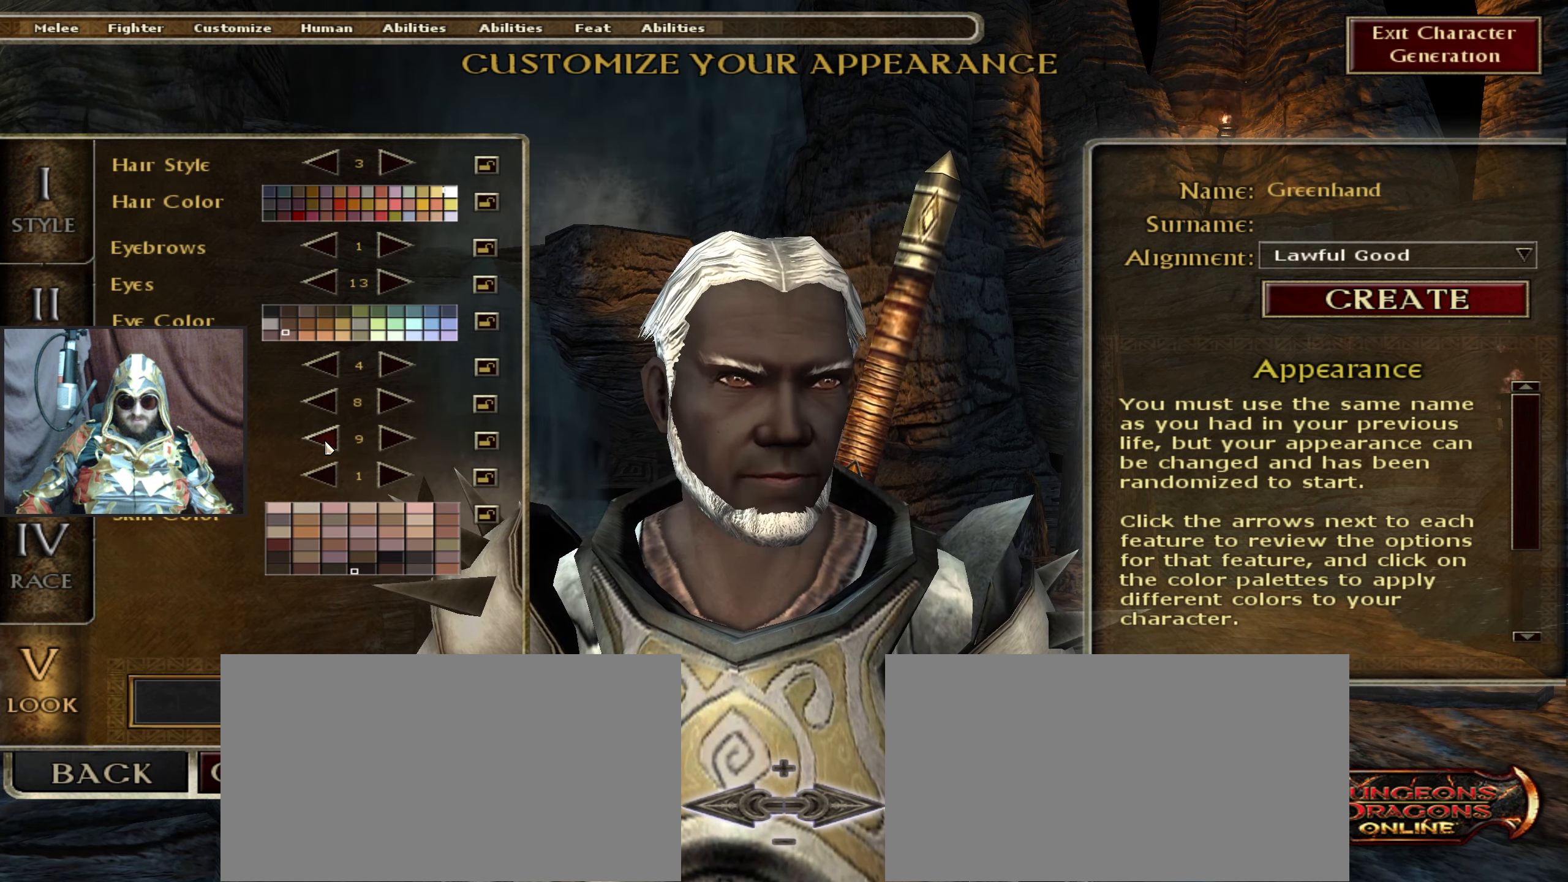
{"keys": [], "mouse": [], "events": [[167, "mouse_left", "down"], [250, "mouse_left", "up"]]}